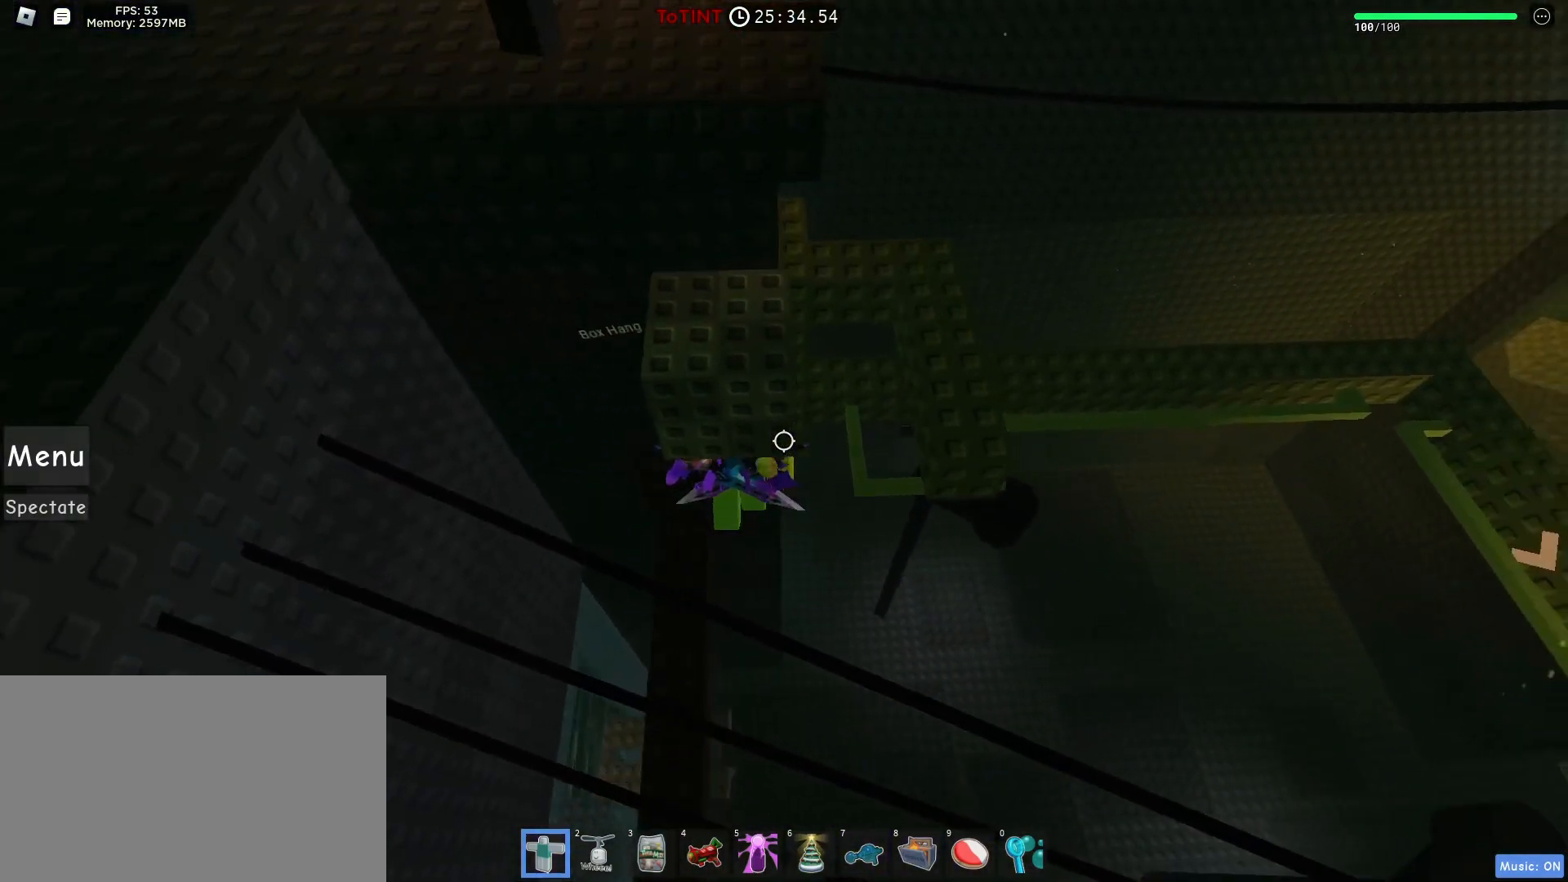
Gameplay with keyboard and mouse; each line is a JSON object with the keys and mouse buttons held at the frame after it. "events" lists presses ("down") and releases ("up") of "1", "2", "3", "4", "5", "a", "alt", "c", "caps_lock", "ctrl", "d", "e", "f", "g", "q", "r", "s", "shift", "space", "t", "tab", "v", "w", "x", "z", "mouse_left", "mouse_wheel" and "mouse_right" between this image and that frame as [ms after this image, input, new state], when the widget could be followed in between. "mouse_left", "mouse_wheel", "mouse_right" = the "left", "wheel", "right" buttons of the "mouse" list. No other keys are recorded. "wheel" means that the mouse wheel is clicked or scrolled. Not read: mouse_move.
{"keys": ["d"], "mouse": [], "events": []}
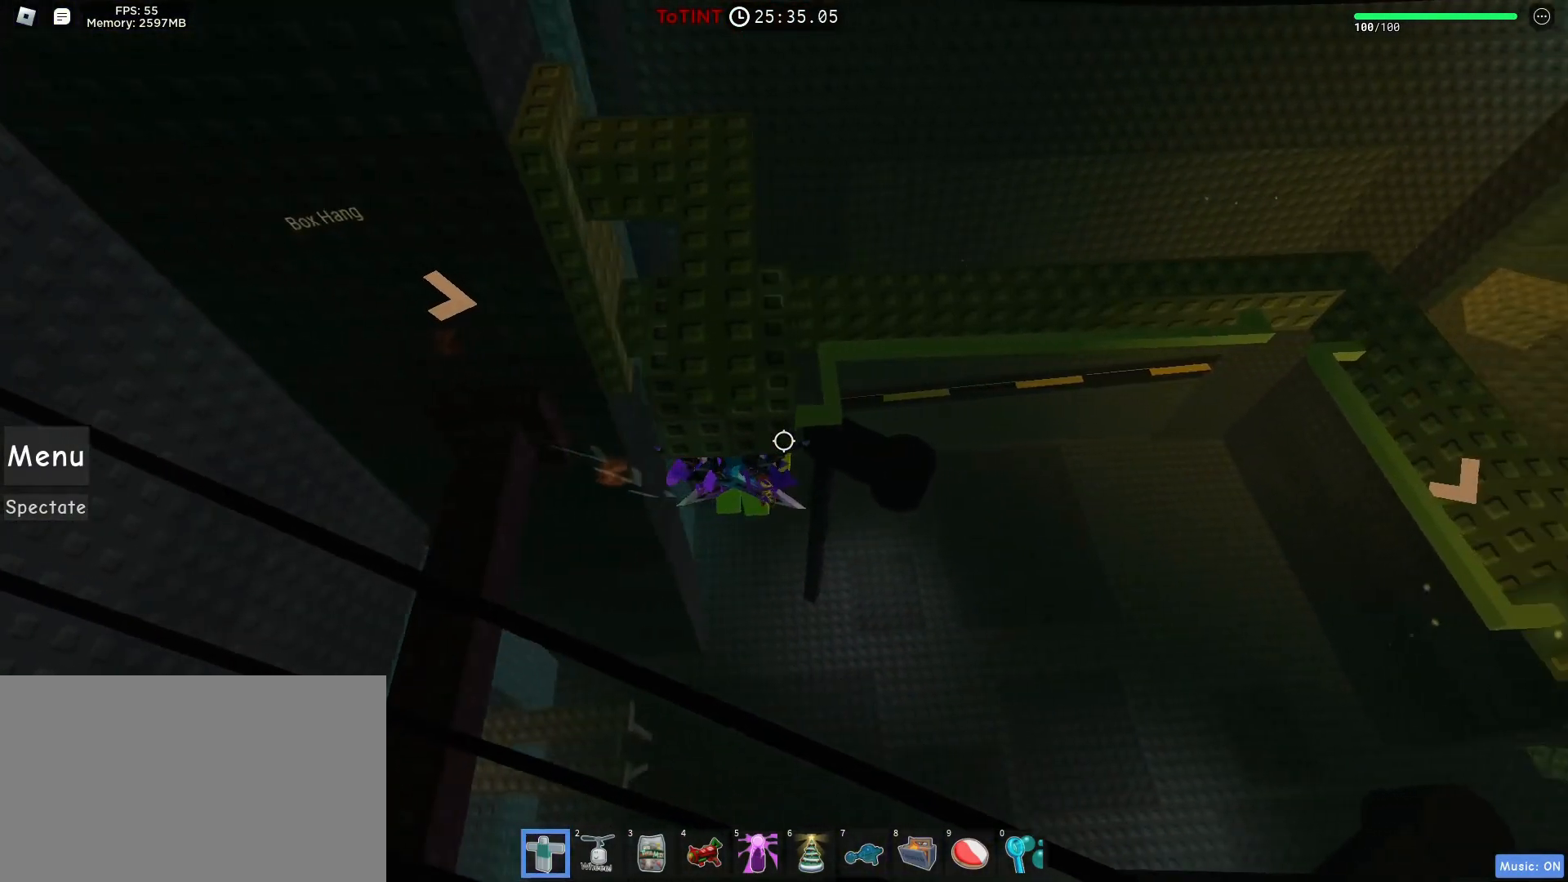
{"keys": ["w"], "mouse": [], "events": [[250, "w", "down"], [300, "d", "up"]]}
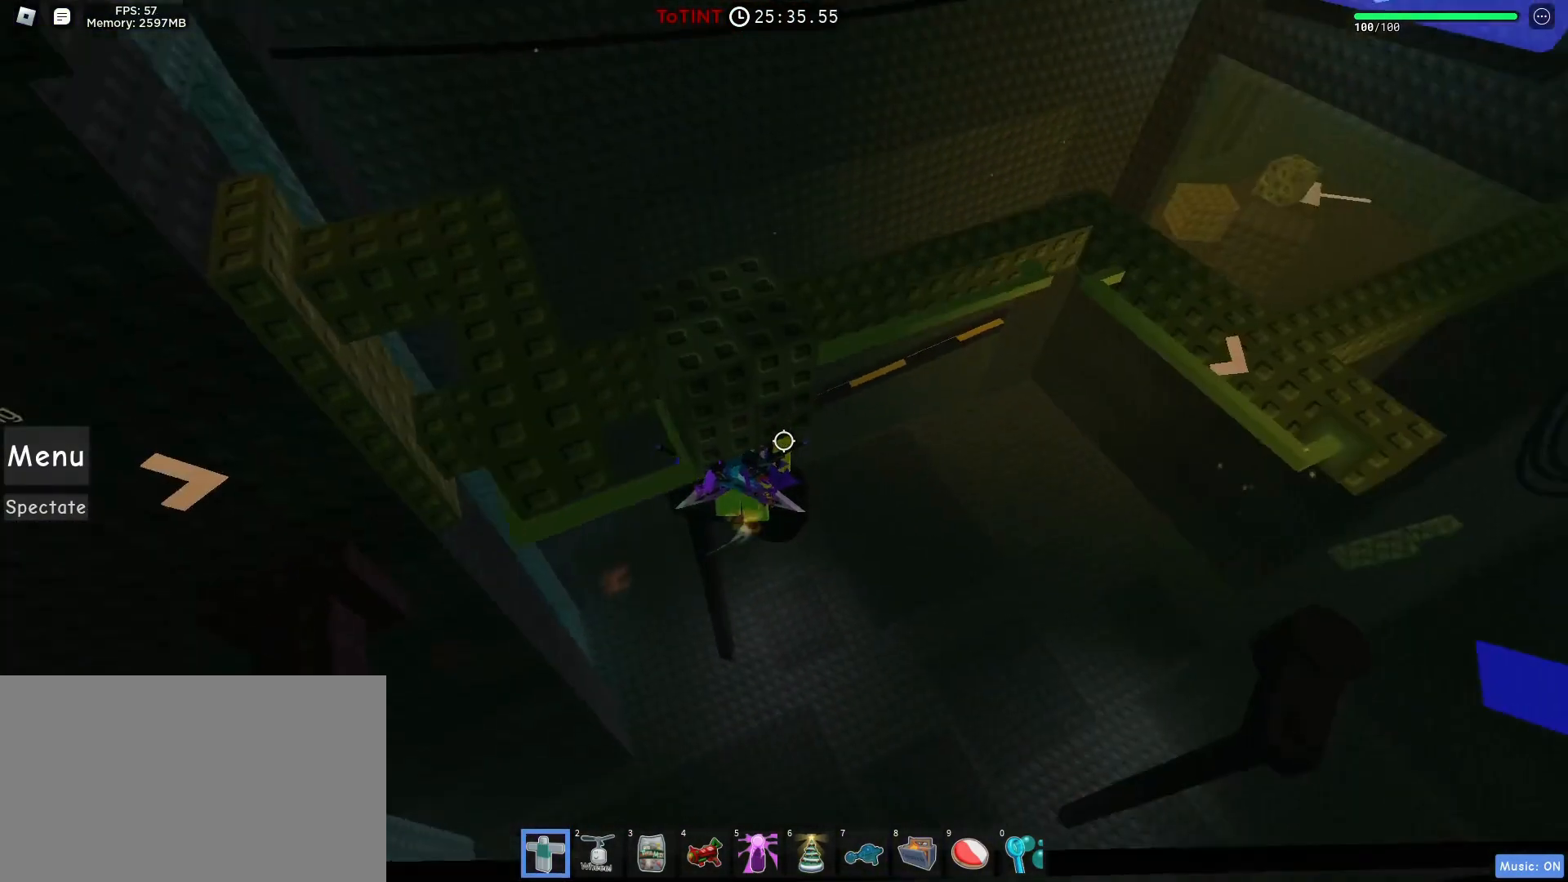
{"keys": ["w"], "mouse": ["right"], "events": [[217, "mouse_right", "down"], [217, "shift", "down"], [267, "shift", "up"]]}
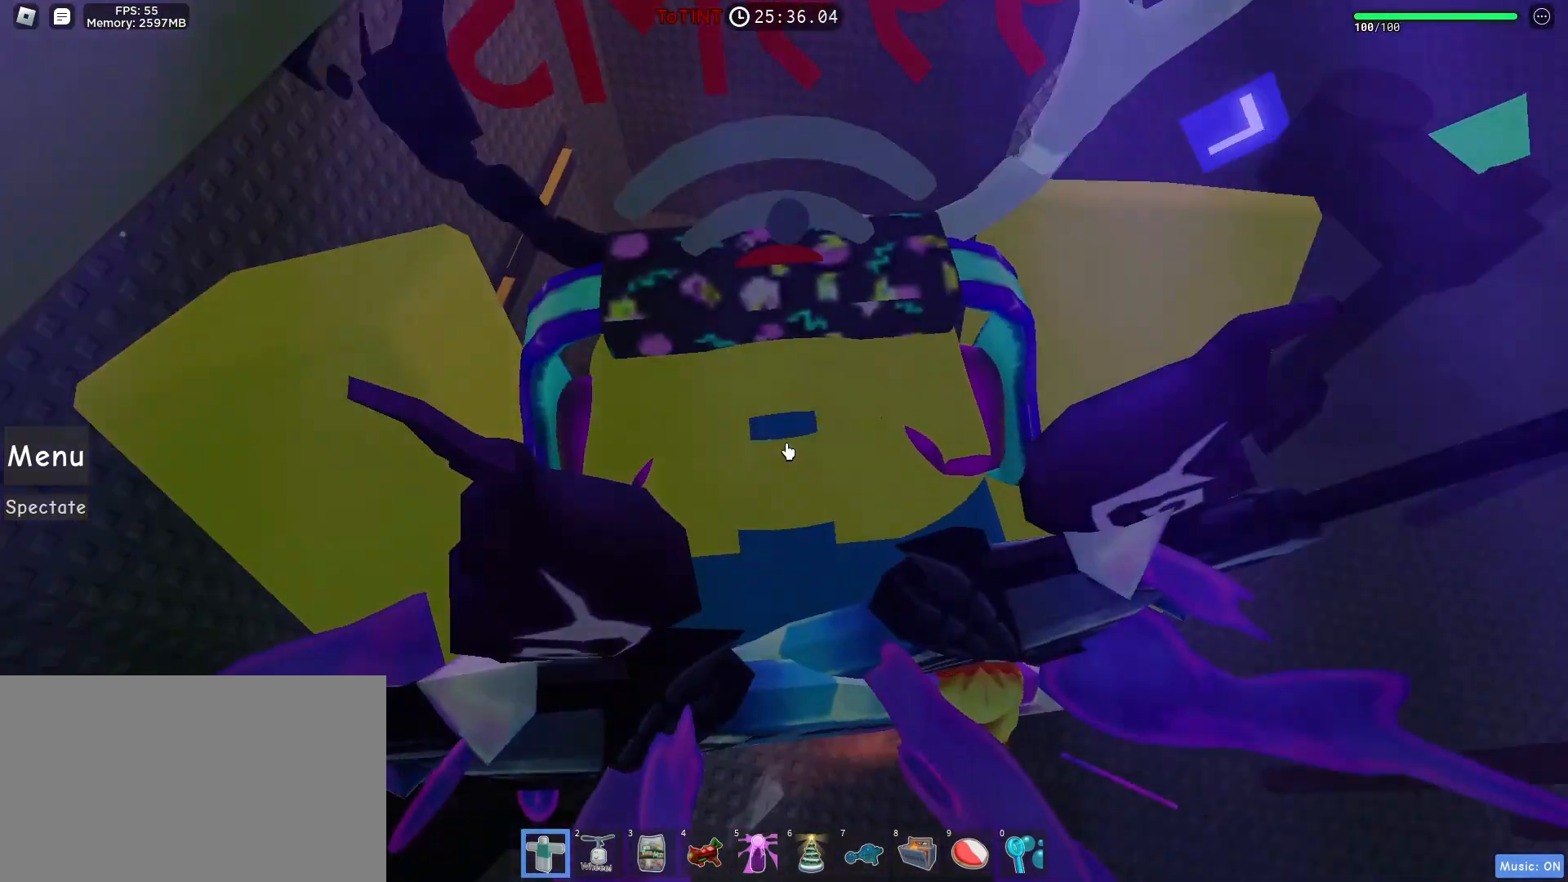
{"keys": ["w"], "mouse": [], "events": [[233, "shift", "down"], [317, "mouse_right", "up"], [317, "shift", "up"]]}
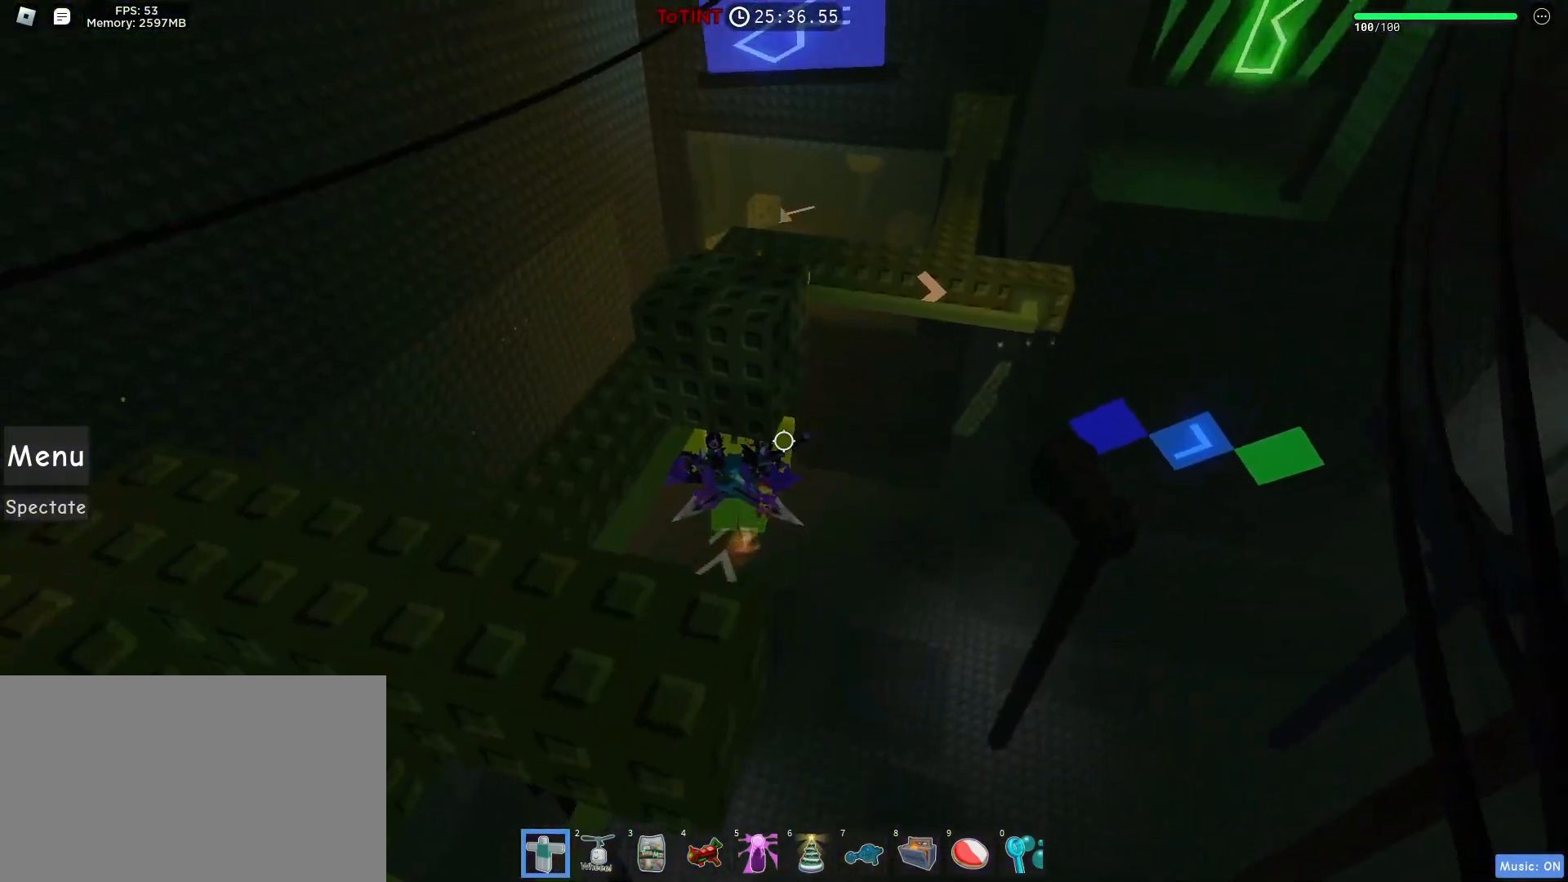
{"keys": ["w"], "mouse": [], "events": []}
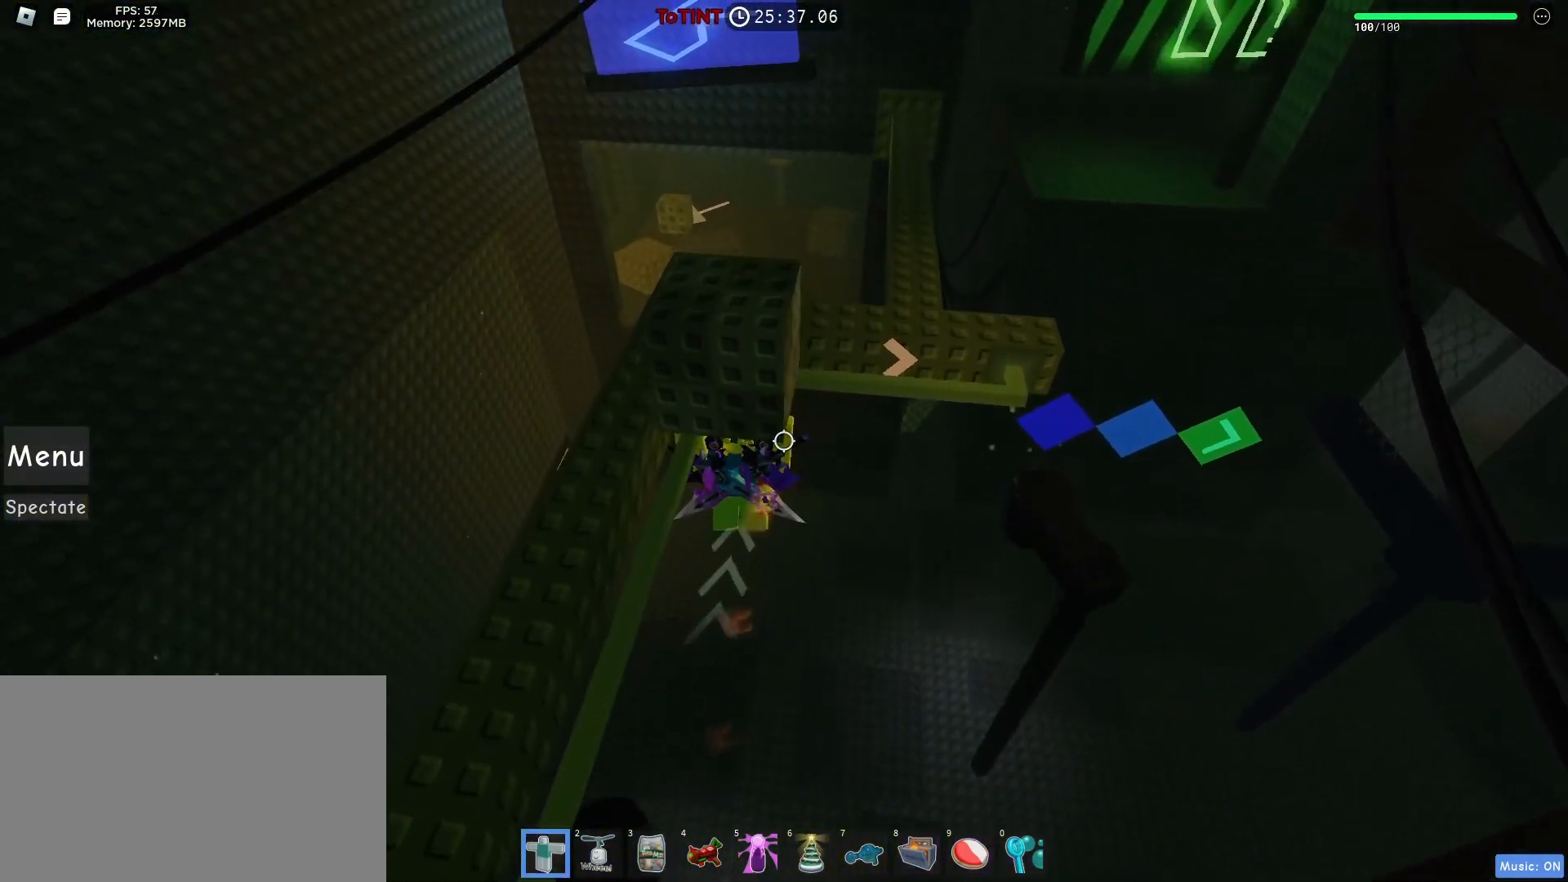
{"keys": ["d"], "mouse": [], "events": [[17, "d", "down"], [67, "w", "up"]]}
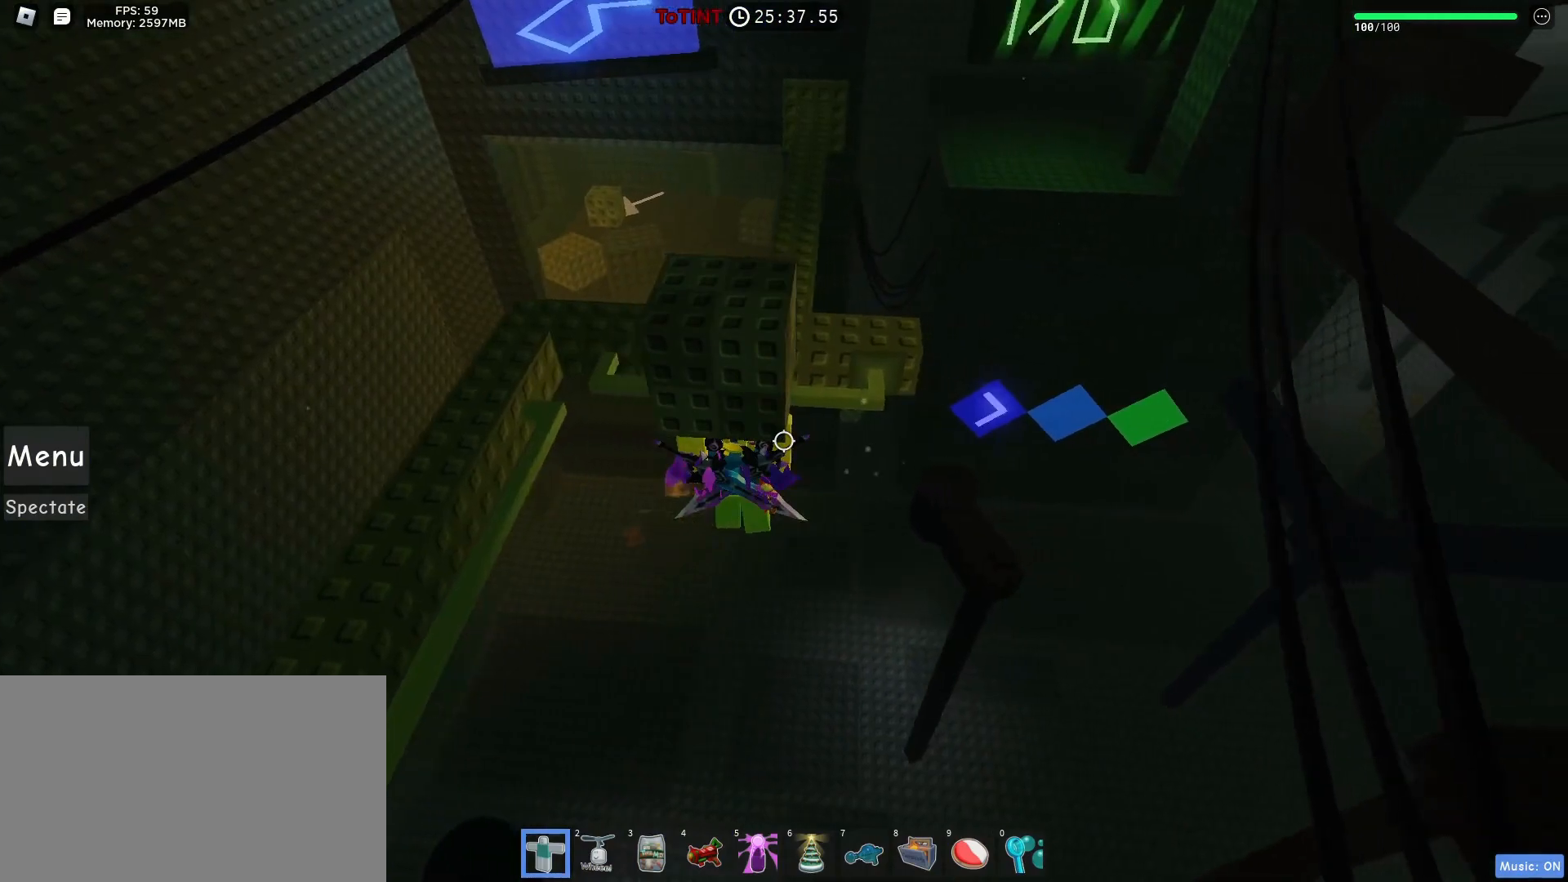
{"keys": ["a"], "mouse": [], "events": [[233, "a", "down"], [233, "d", "up"]]}
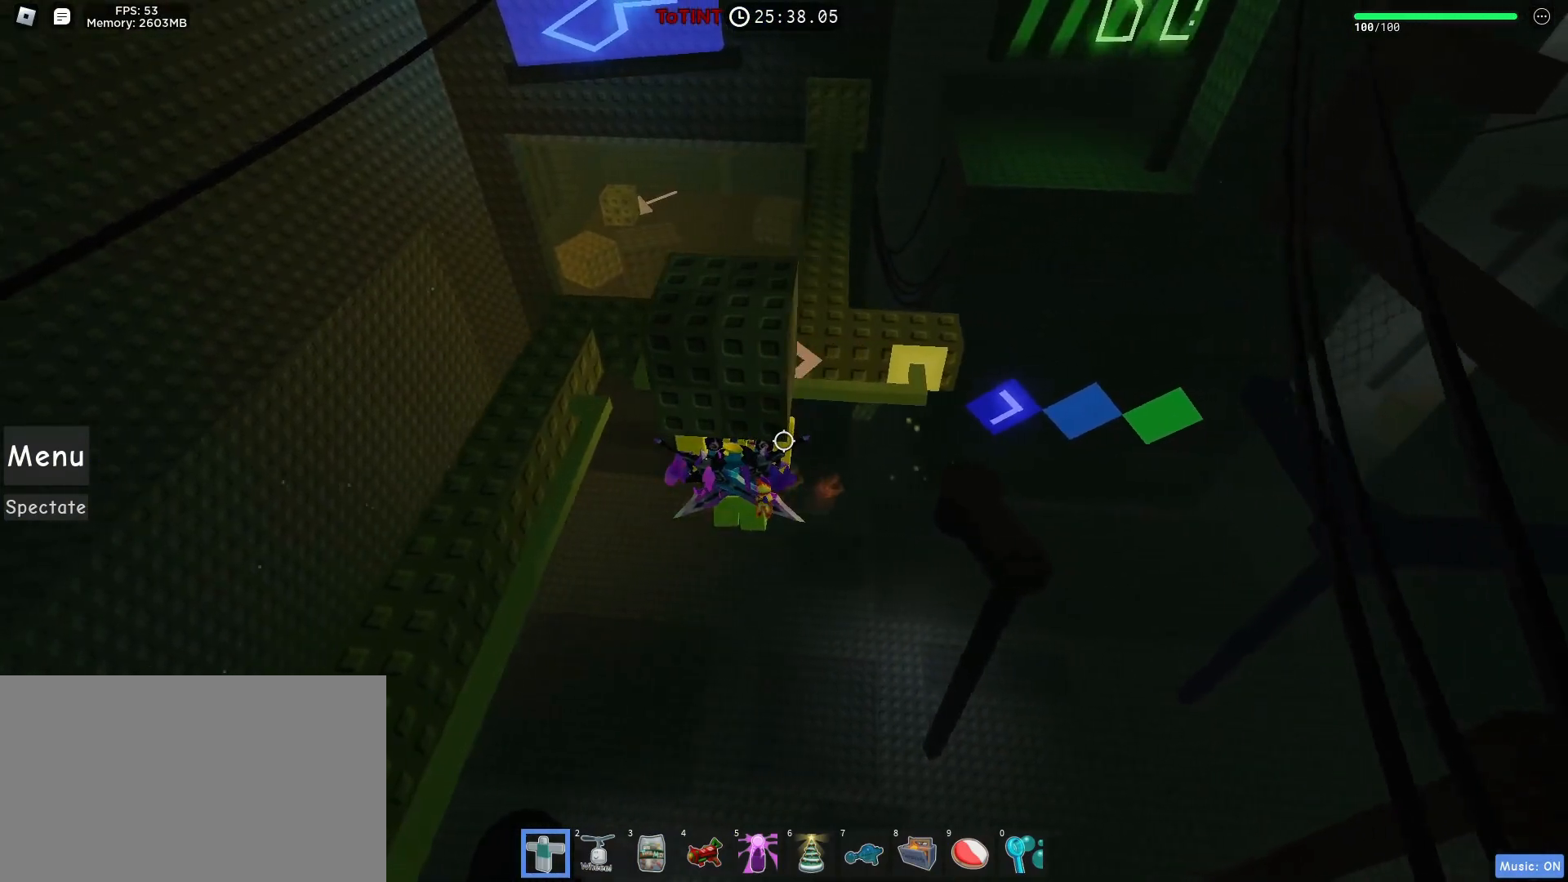
{"keys": ["a"], "mouse": [], "events": [[150, "w", "down"], [383, "w", "up"]]}
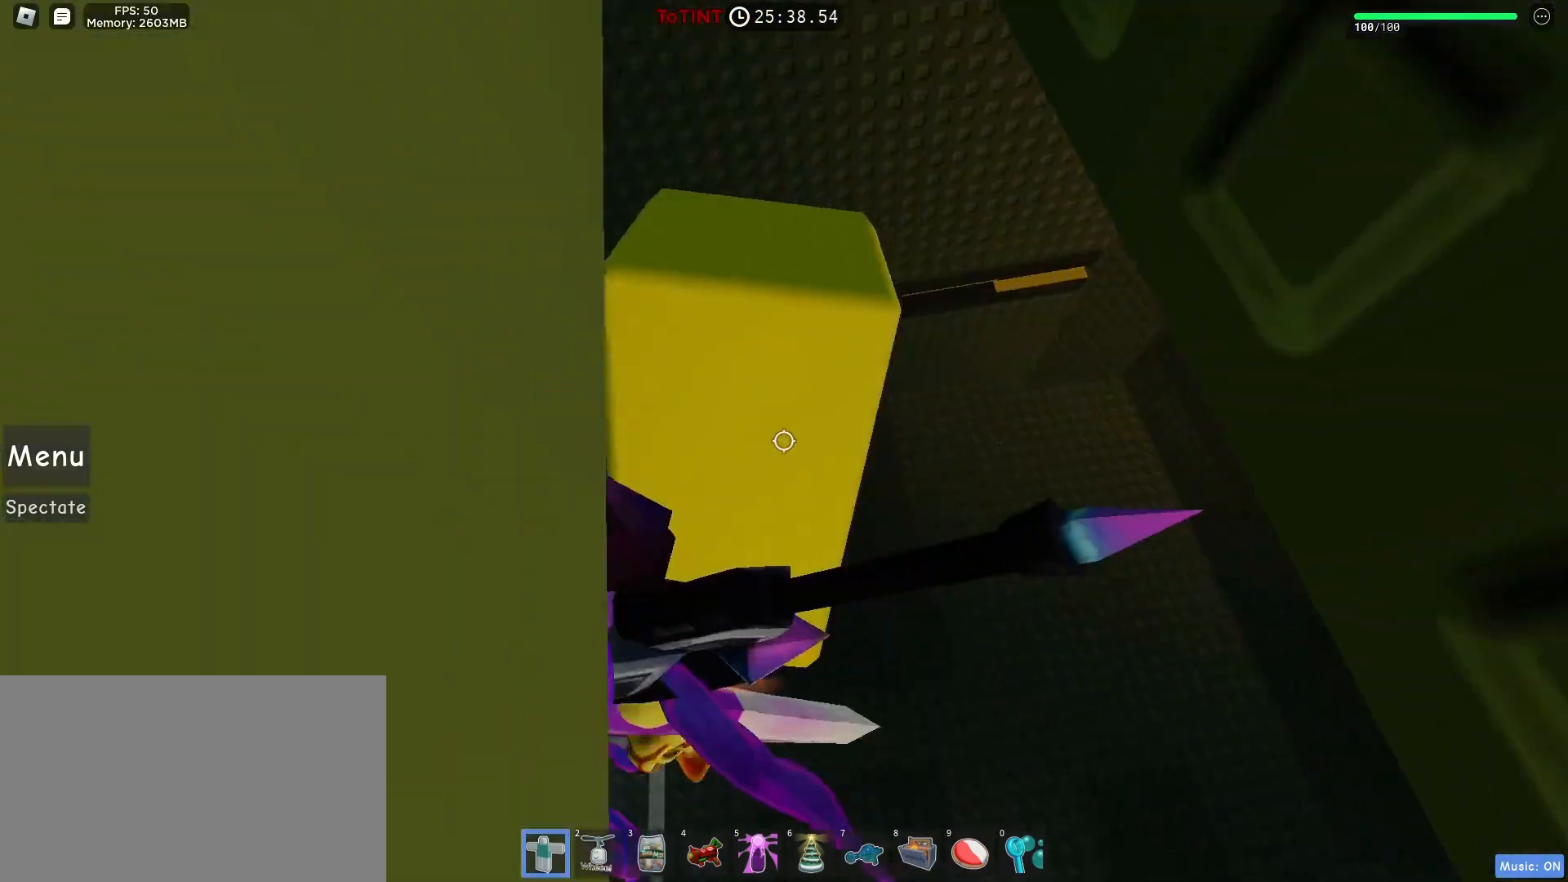
{"keys": ["a"], "mouse": [], "events": []}
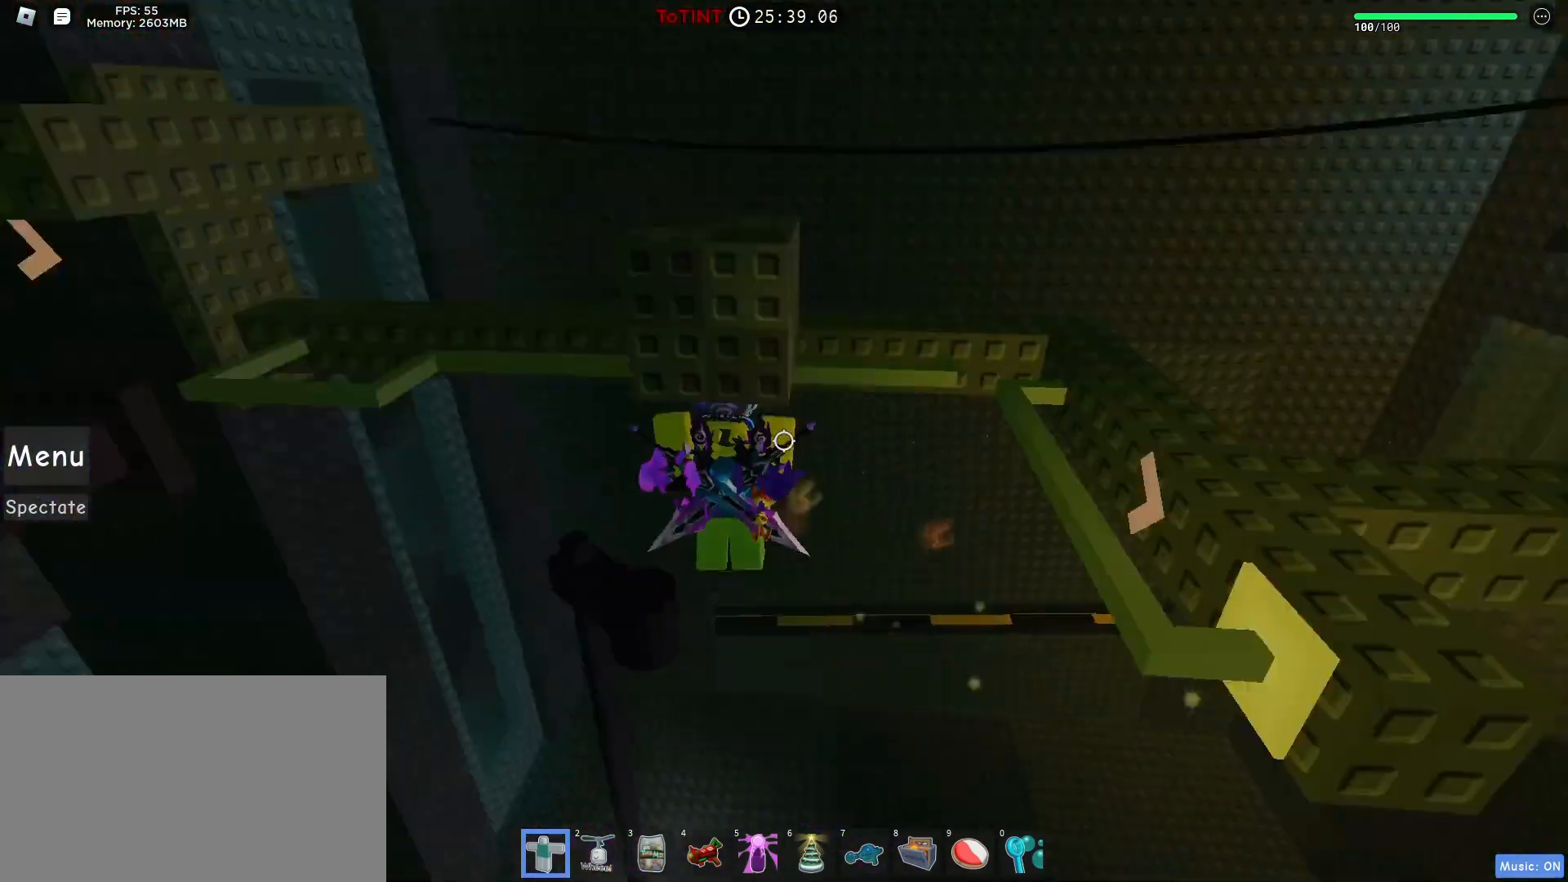
{"keys": ["a"], "mouse": [], "events": []}
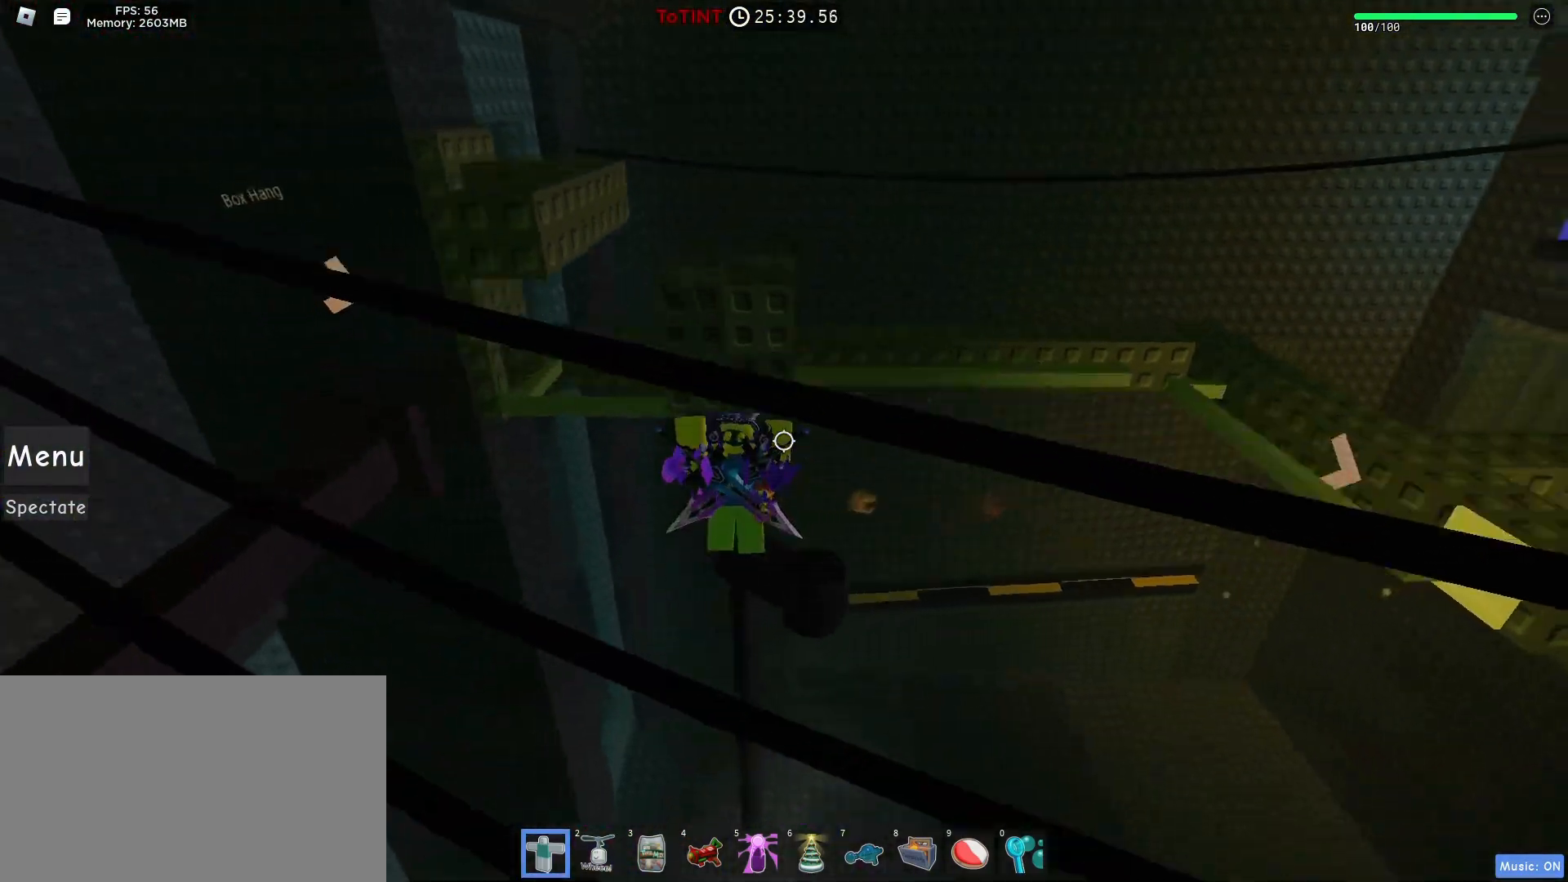
{"keys": [], "mouse": [], "events": [[433, "a", "up"]]}
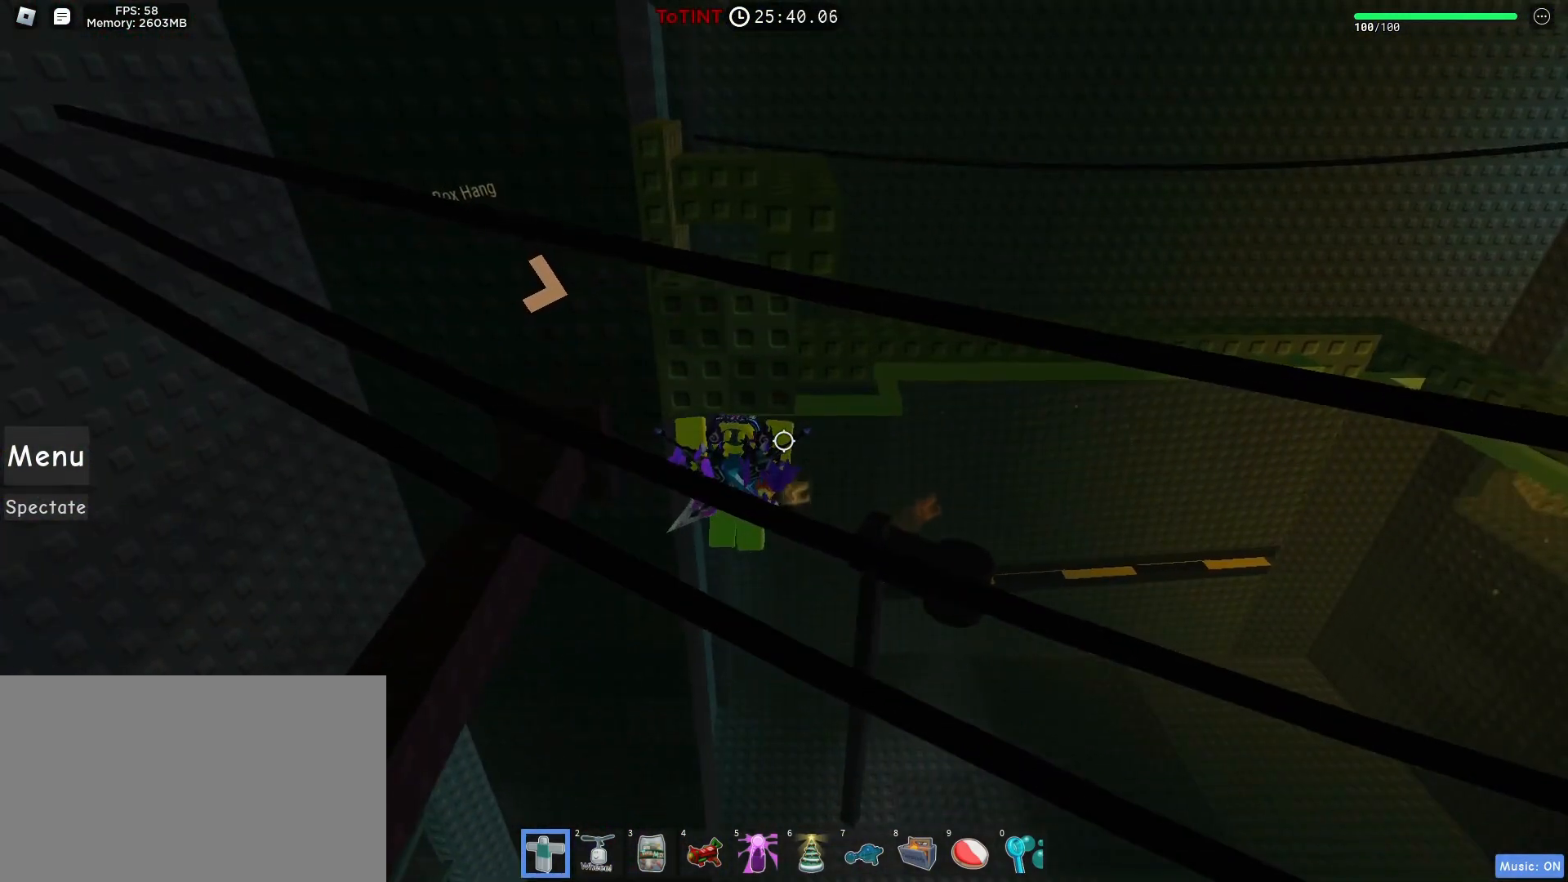
{"keys": ["a", "space"], "mouse": [], "events": [[400, "a", "down"], [500, "space", "down"]]}
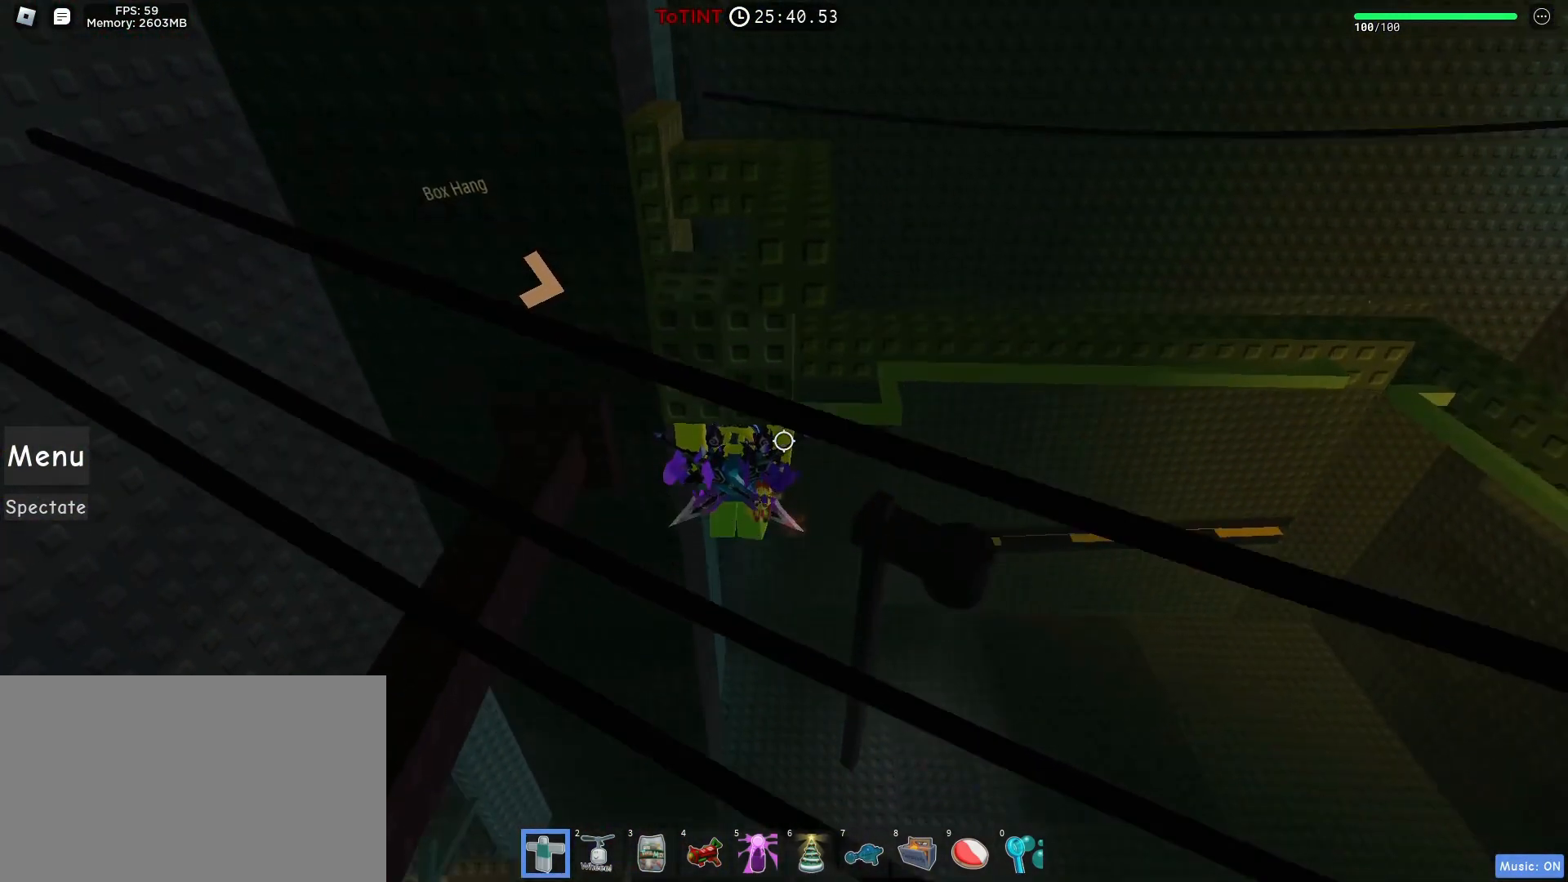
{"keys": ["a"], "mouse": [], "events": [[133, "space", "up"]]}
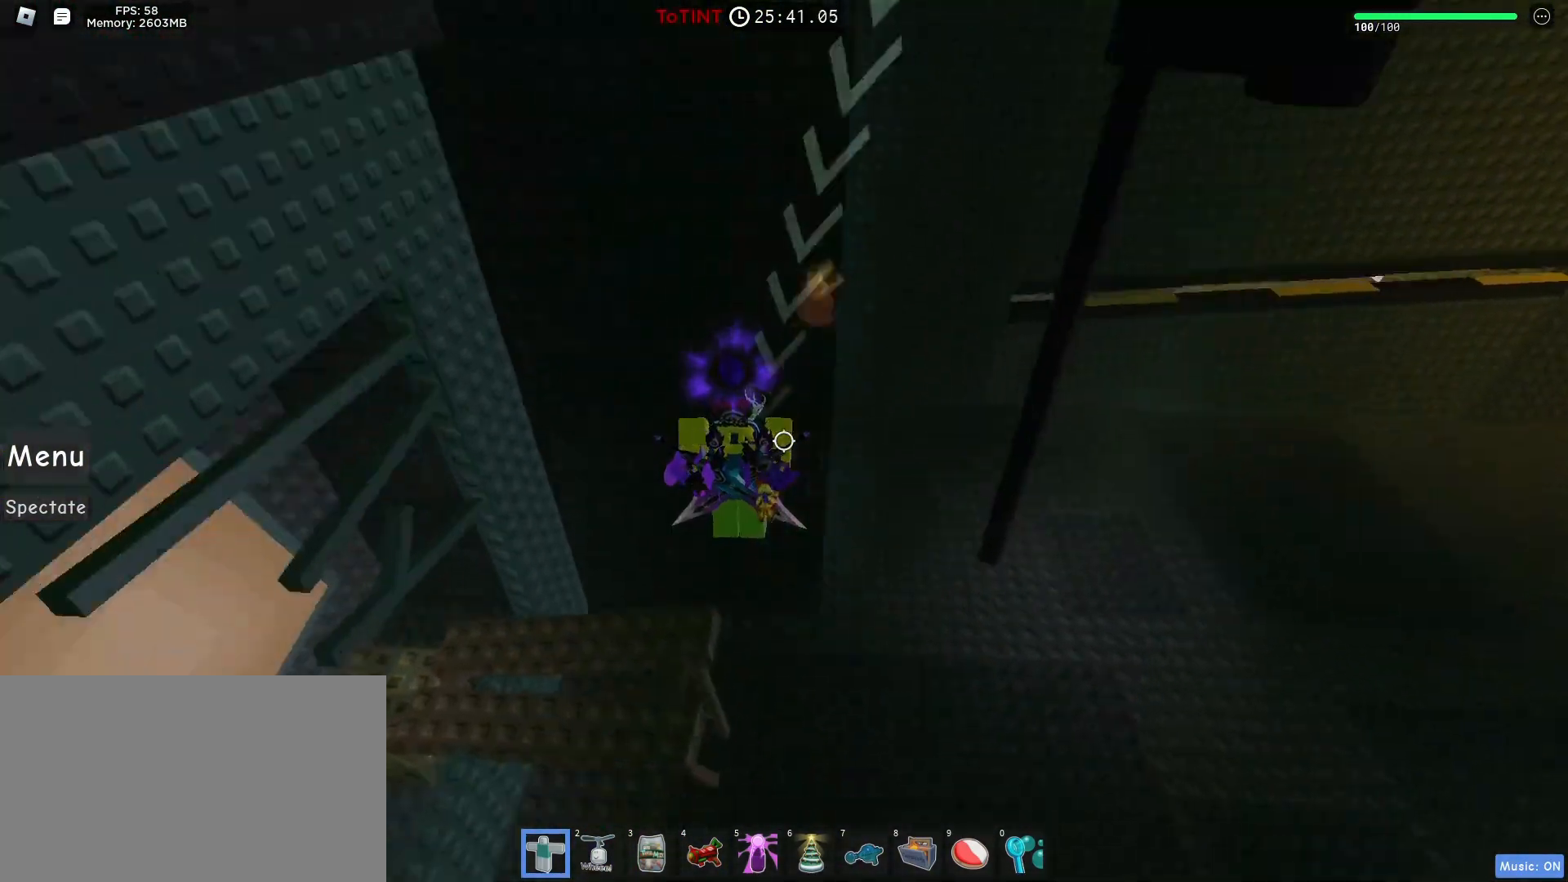
{"keys": ["a"], "mouse": [], "events": []}
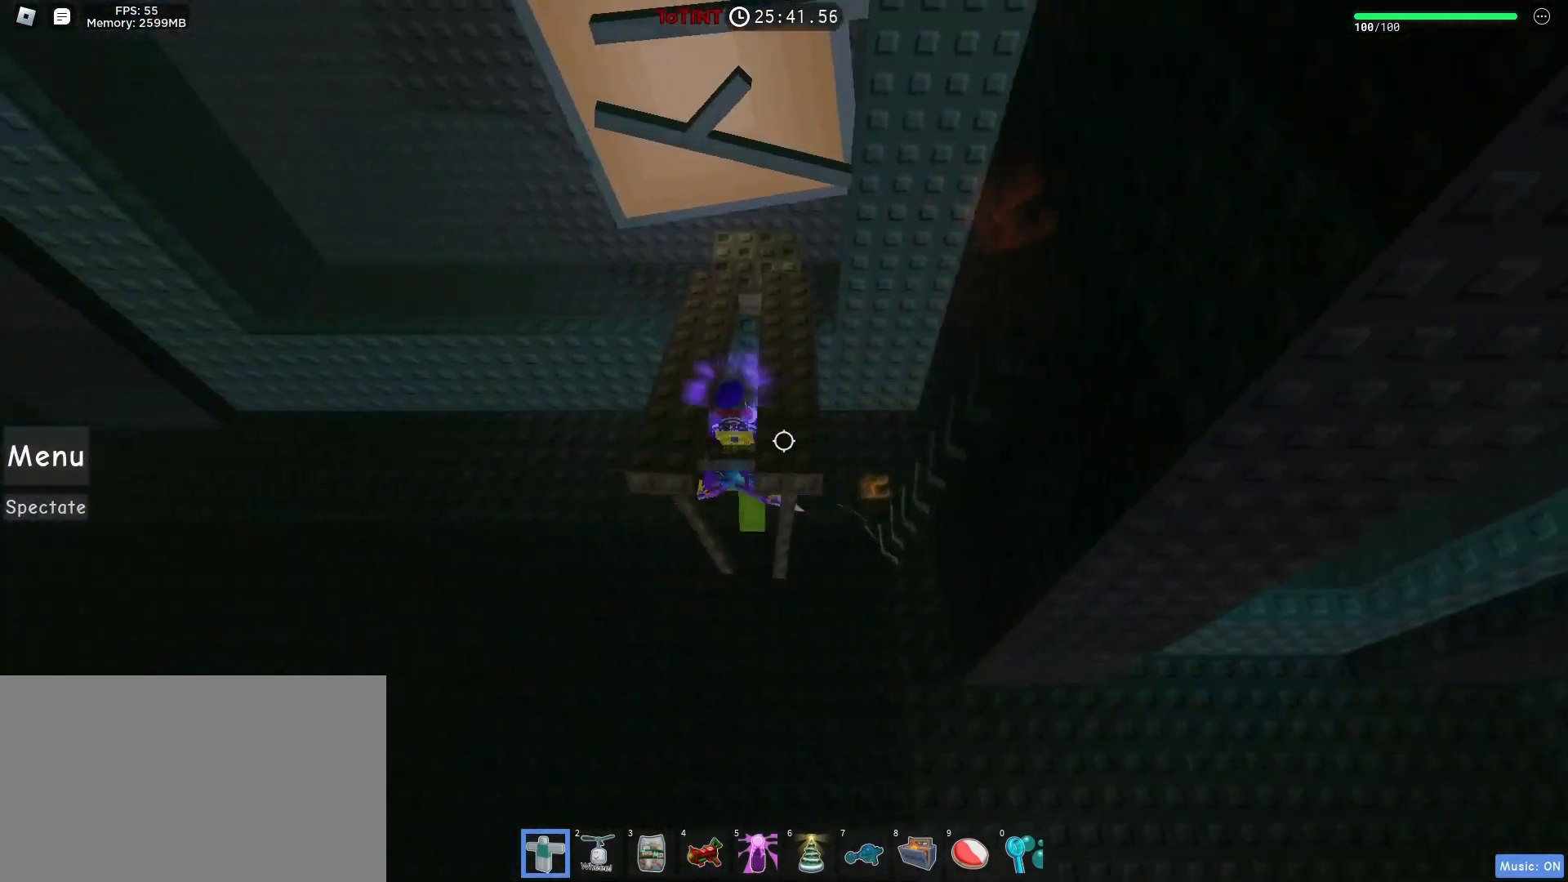
{"keys": ["a", "shift", "w"], "mouse": ["right"], "events": [[400, "mouse_right", "down"], [400, "w", "down"], [450, "shift", "down"]]}
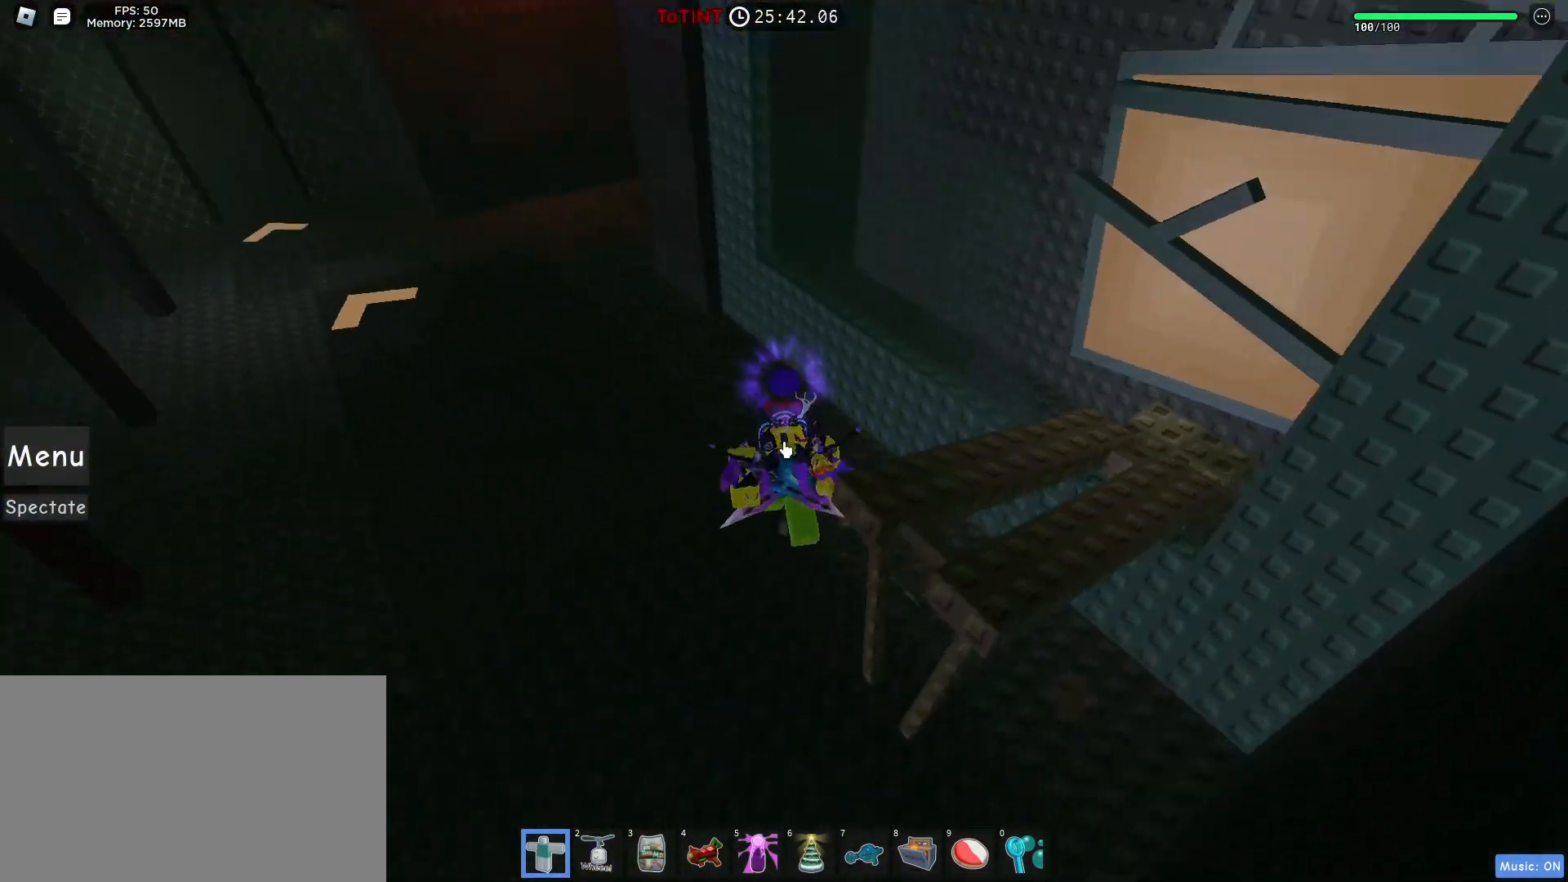
{"keys": ["a", "w"], "mouse": ["right"], "events": [[83, "shift", "up"]]}
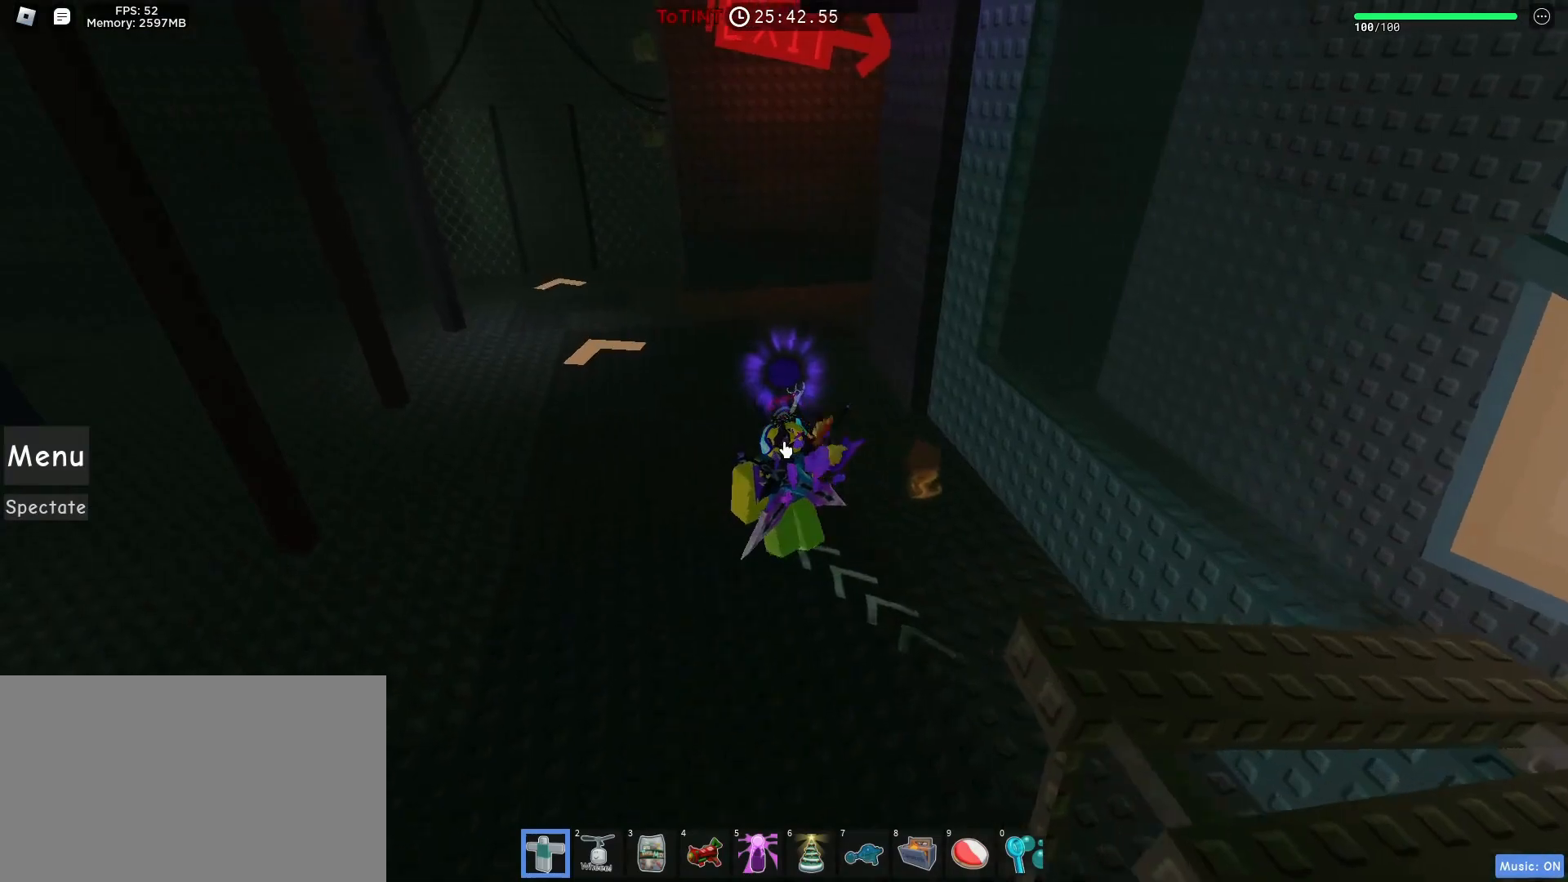
{"keys": ["a", "shift", "w"], "mouse": ["right"], "events": [[433, "shift", "down"]]}
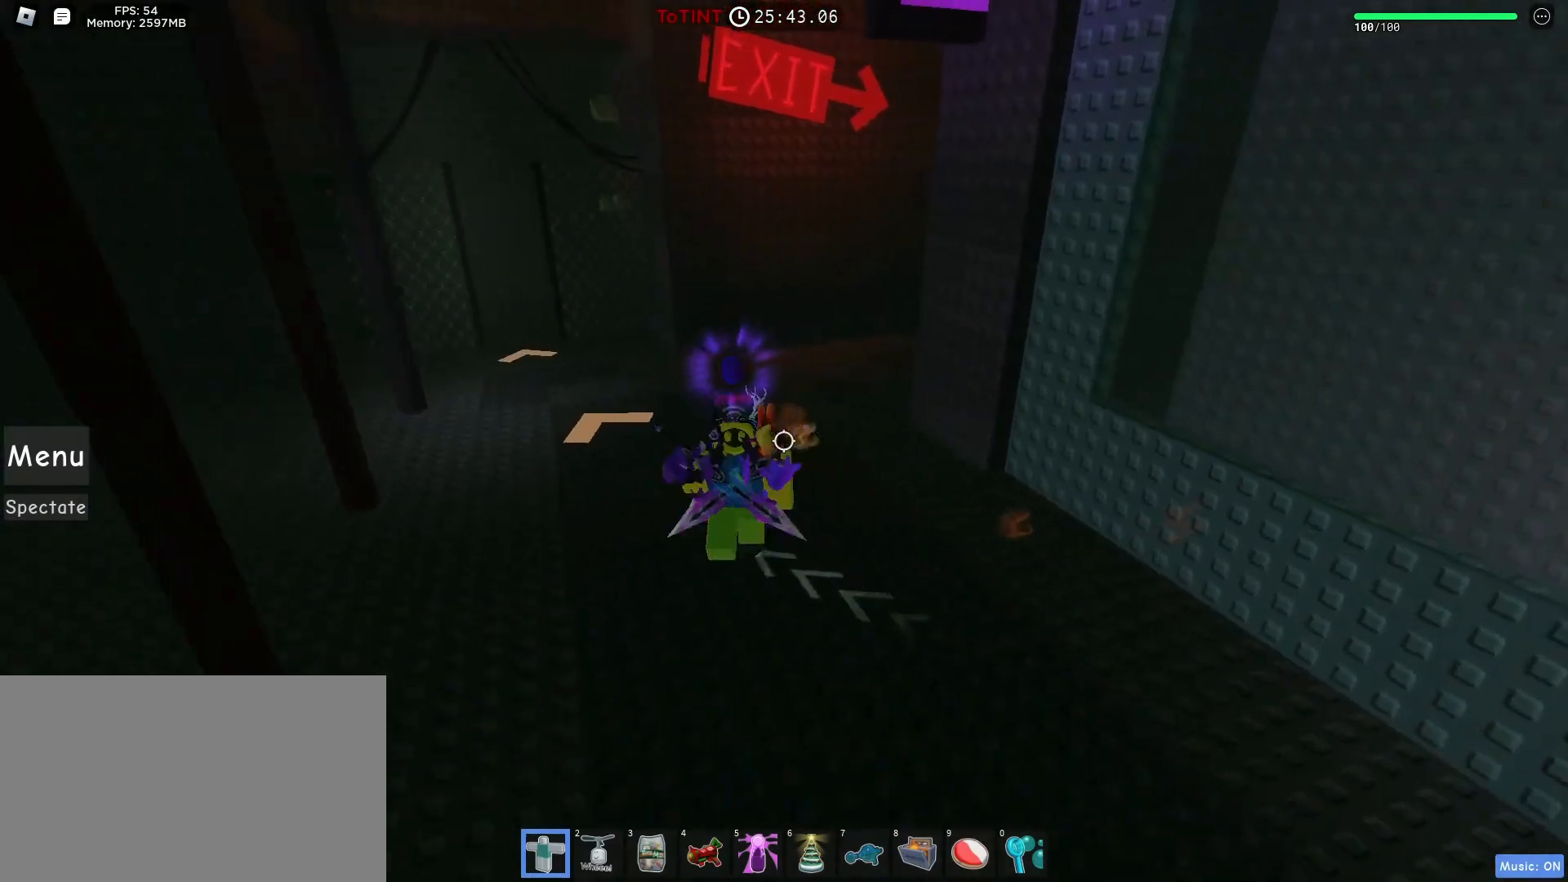
{"keys": ["a", "w"], "mouse": [], "events": [[17, "mouse_right", "up"], [67, "shift", "up"]]}
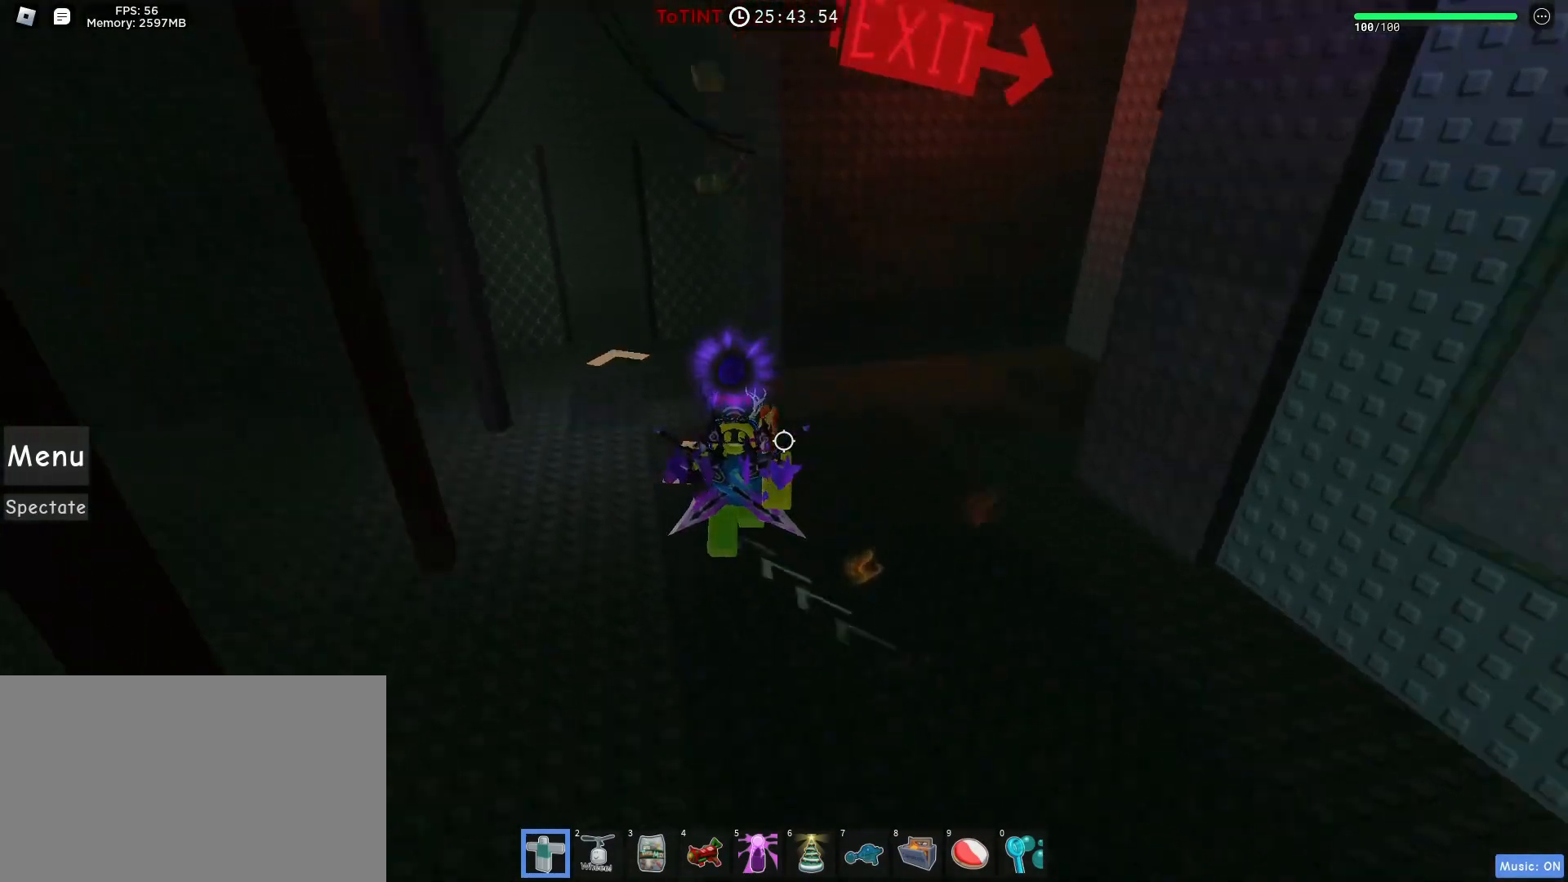
{"keys": ["w"], "mouse": [], "events": [[183, "a", "up"]]}
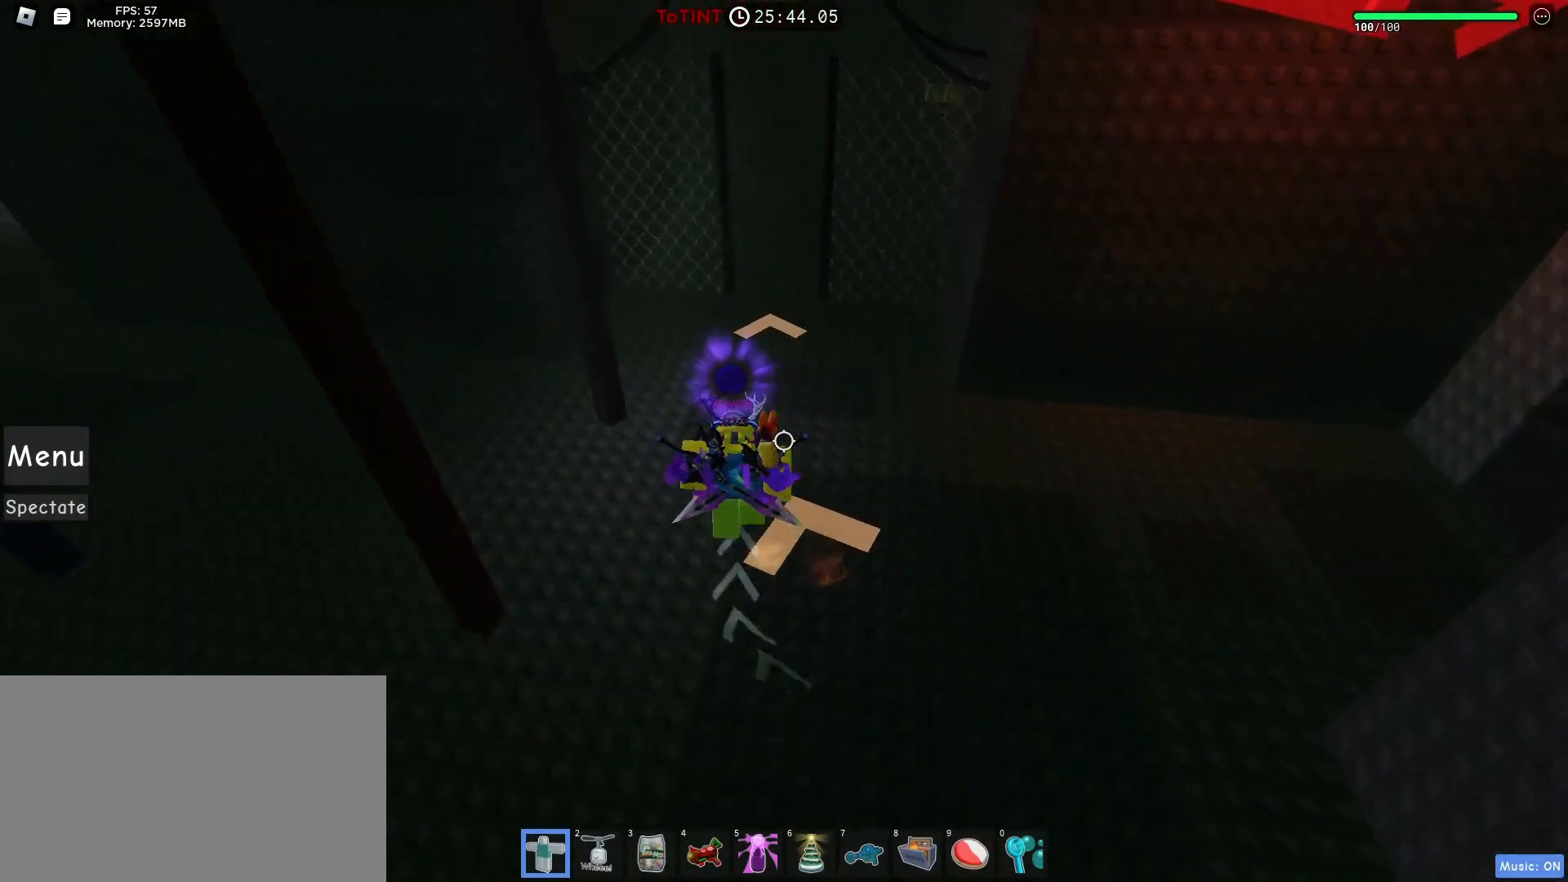
{"keys": ["w"], "mouse": ["right"], "events": [[250, "mouse_right", "down"], [283, "shift", "down"], [383, "shift", "up"]]}
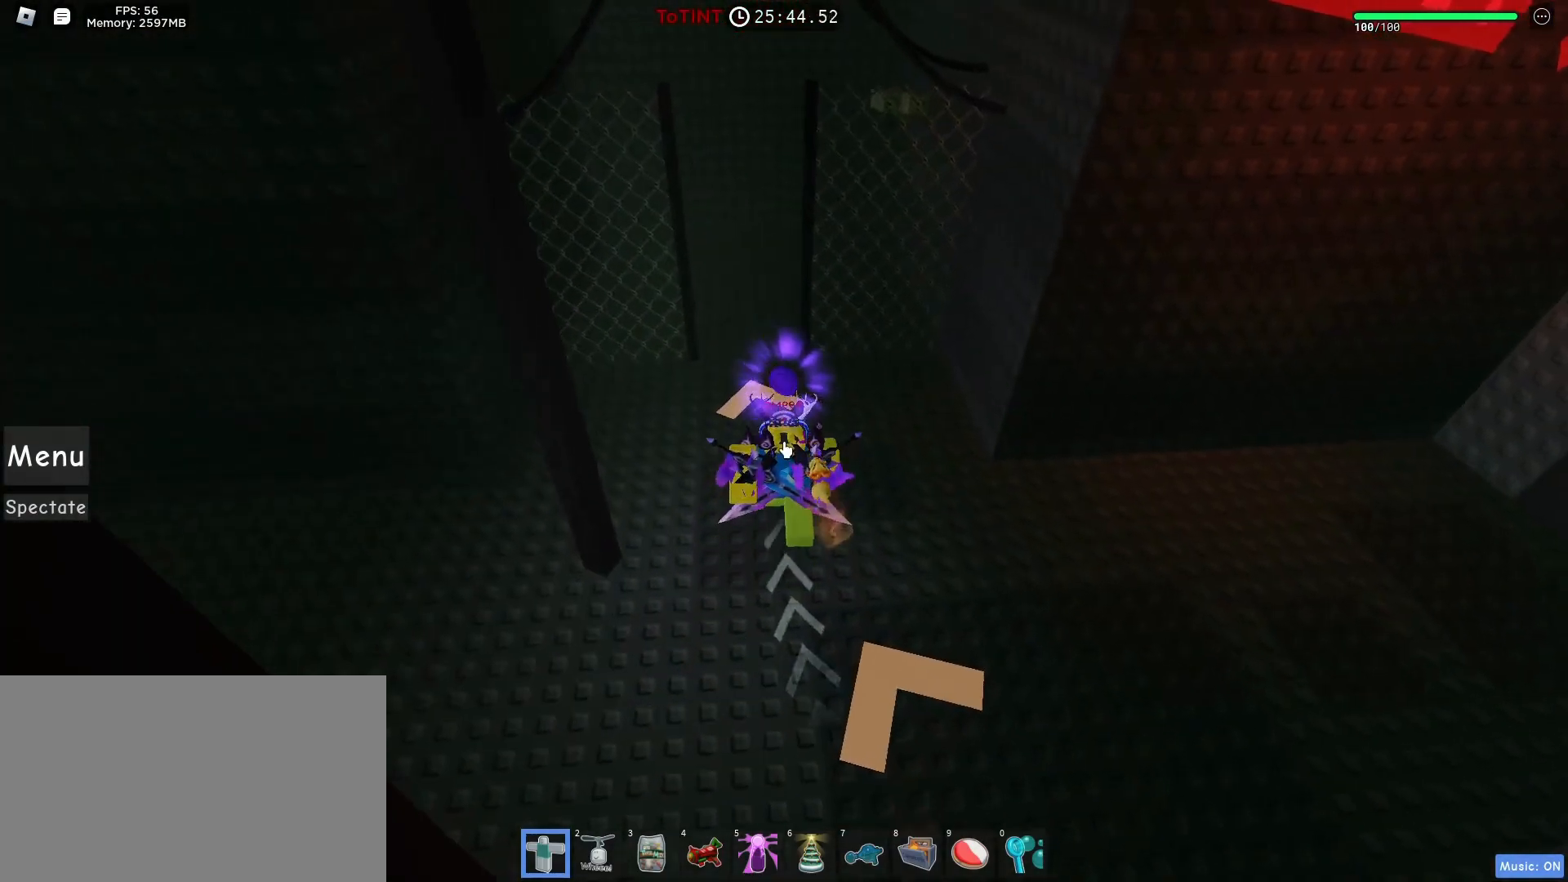
{"keys": ["a", "w"], "mouse": [], "events": [[33, "shift", "down"], [117, "mouse_right", "up"], [117, "shift", "up"], [450, "a", "down"]]}
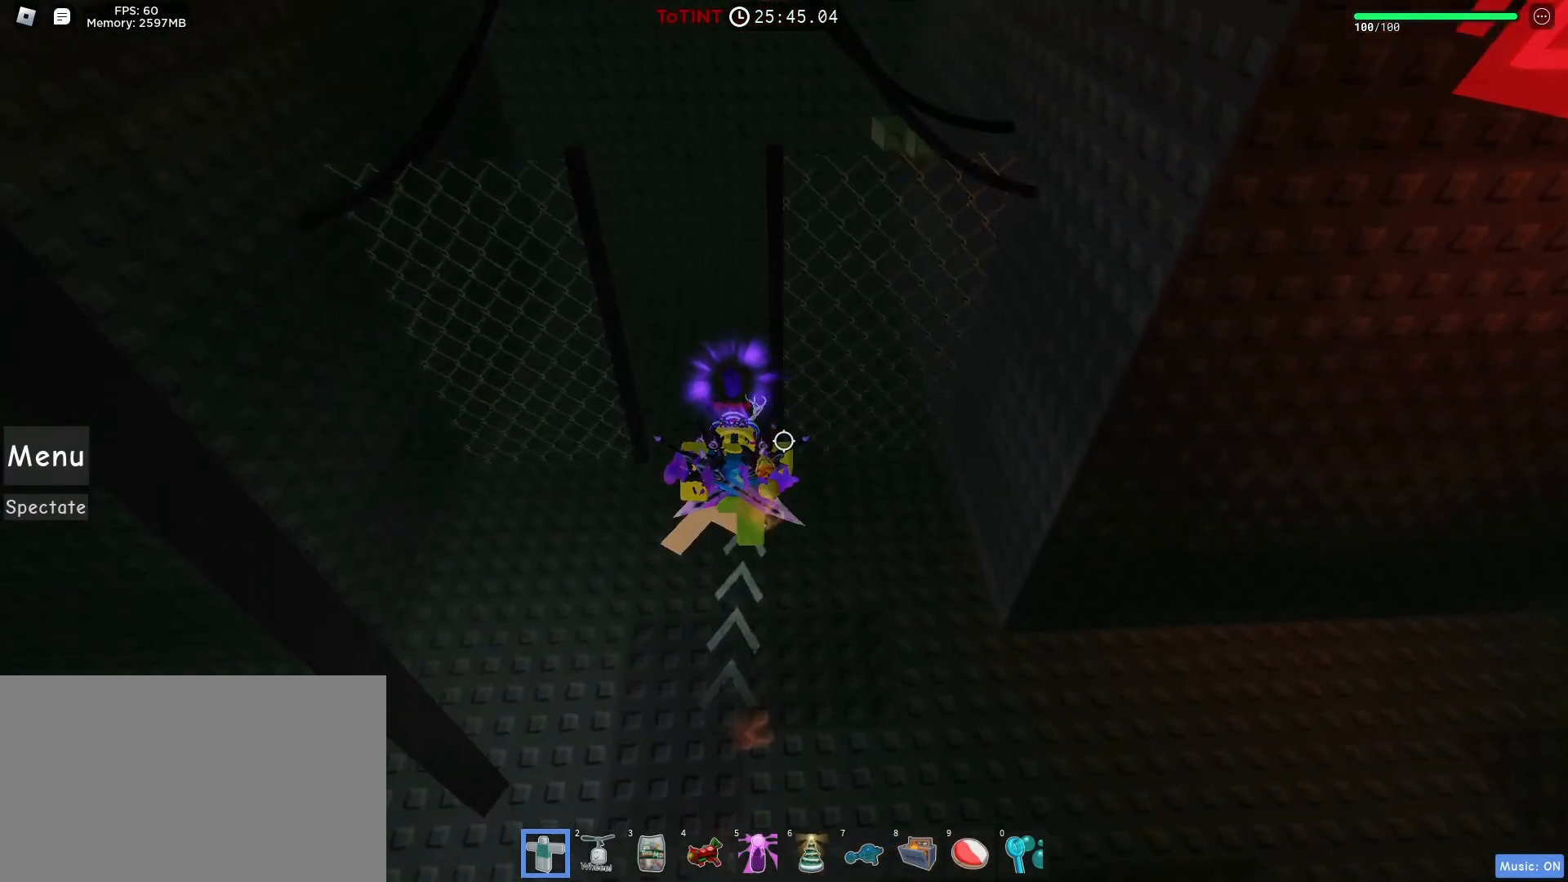
{"keys": ["a", "w"], "mouse": [], "events": []}
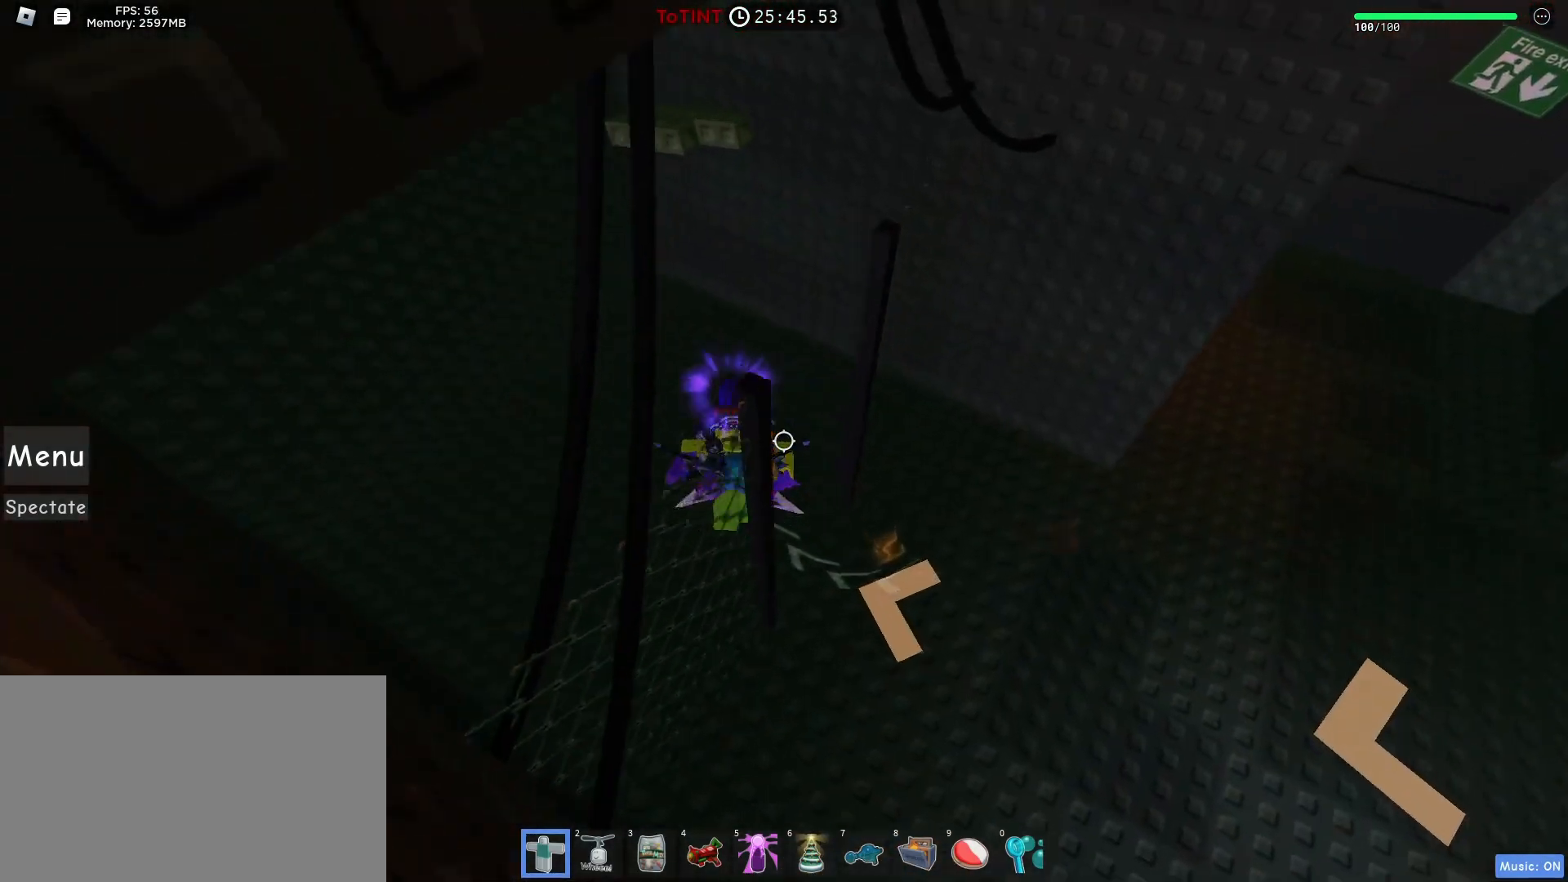
{"keys": ["w"], "mouse": [], "events": [[483, "a", "up"]]}
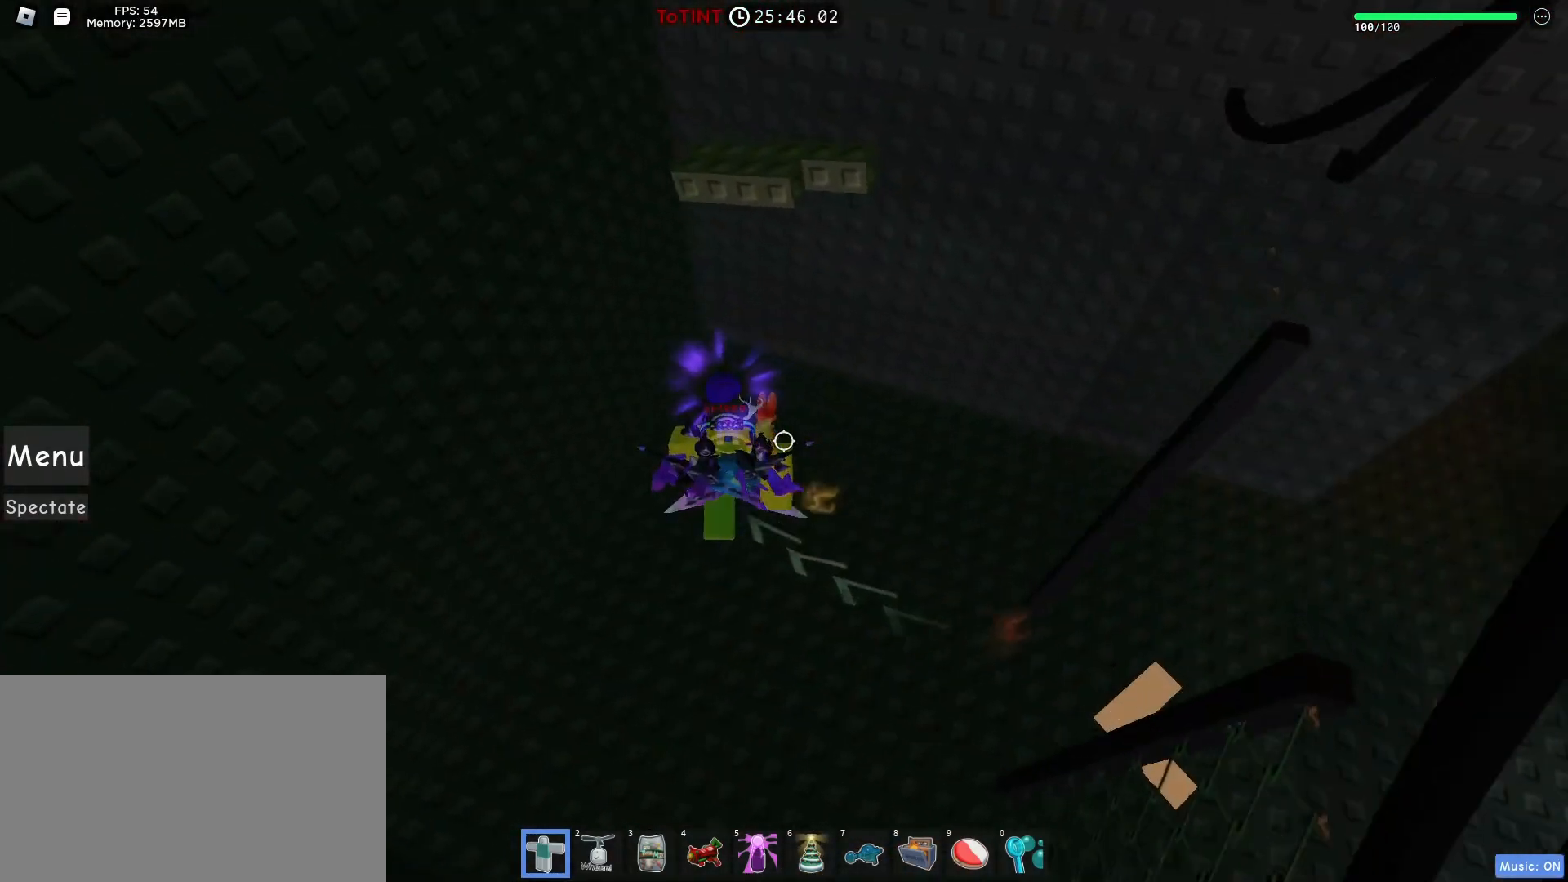
{"keys": [], "mouse": [], "events": [[67, "space", "down"], [167, "space", "up"], [500, "w", "up"]]}
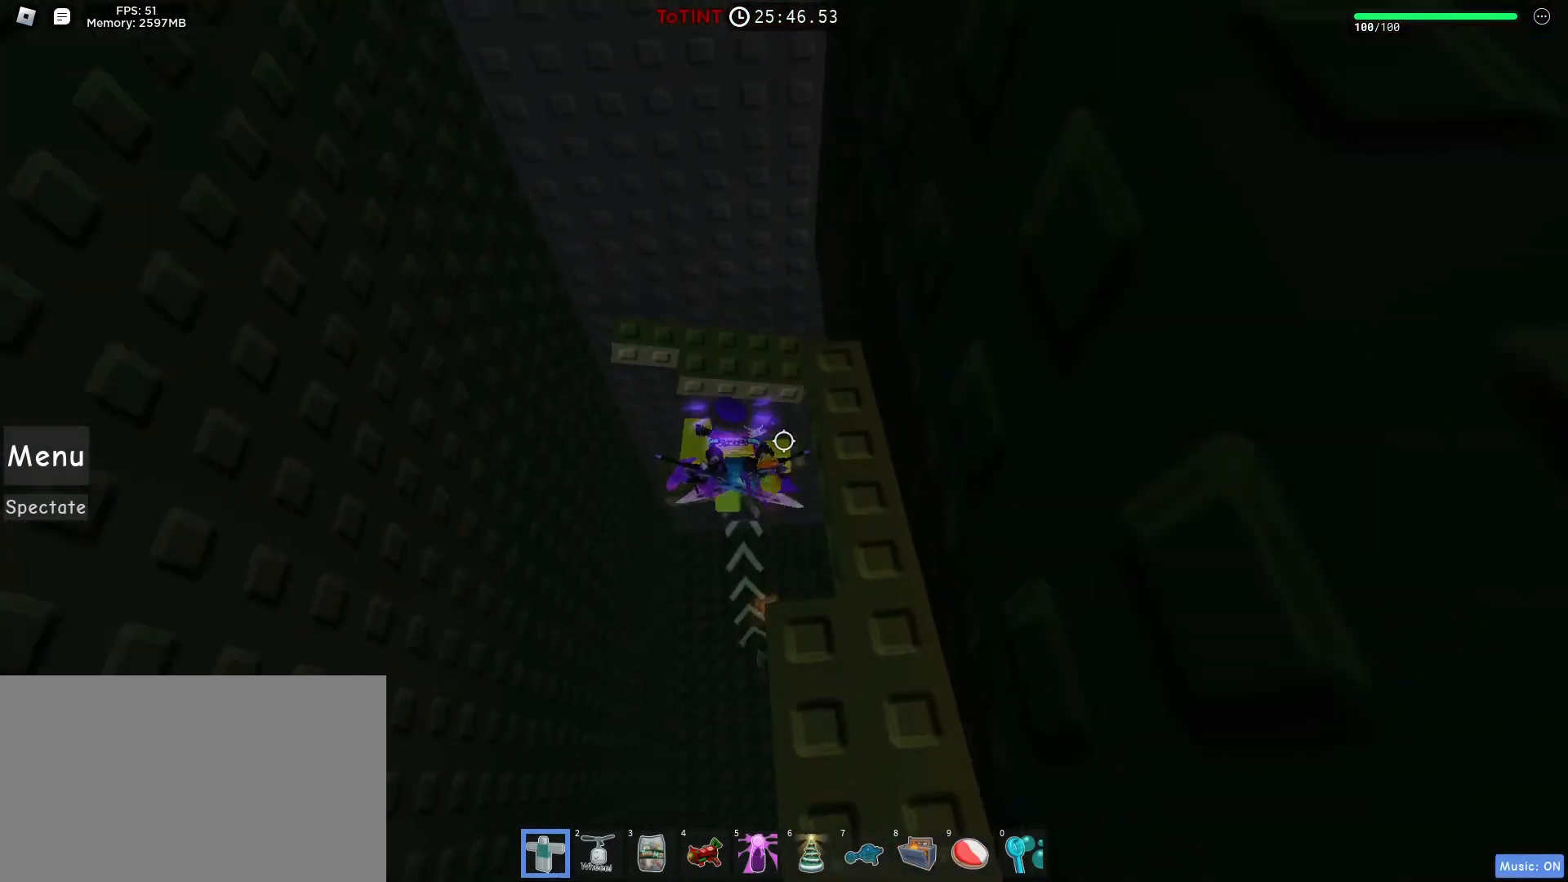
{"keys": ["w"], "mouse": [], "events": [[233, "s", "down"], [367, "space", "down"], [367, "w", "down"], [467, "s", "up"], [467, "space", "up"]]}
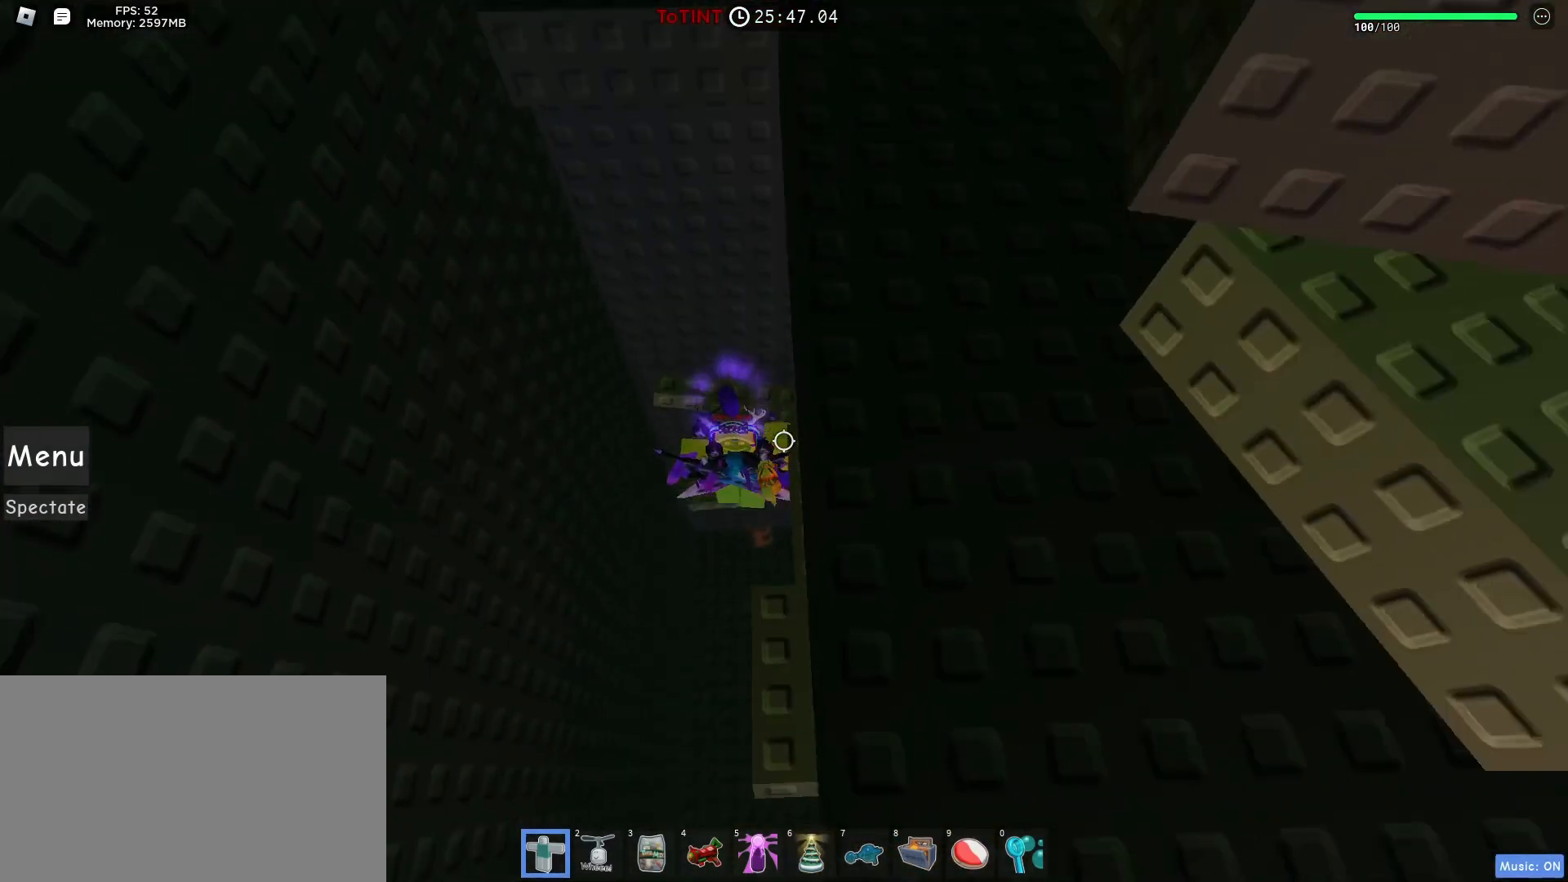
{"keys": ["d"], "mouse": [], "events": [[200, "w", "up"], [283, "d", "down"], [383, "space", "down"], [483, "space", "up"]]}
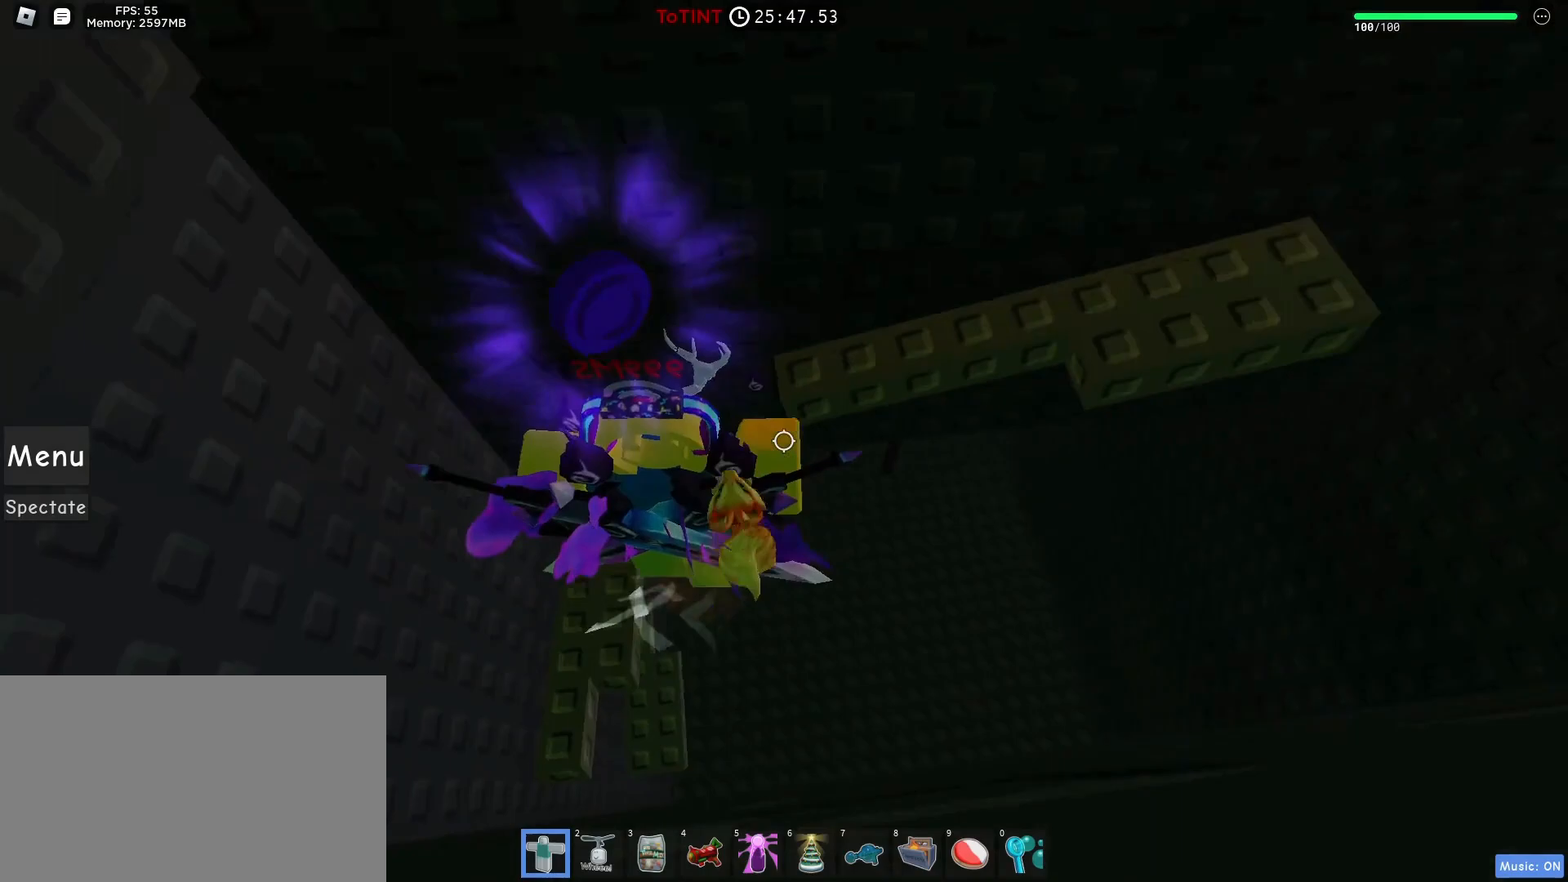
{"keys": ["d", "w"], "mouse": [], "events": [[67, "w", "down"]]}